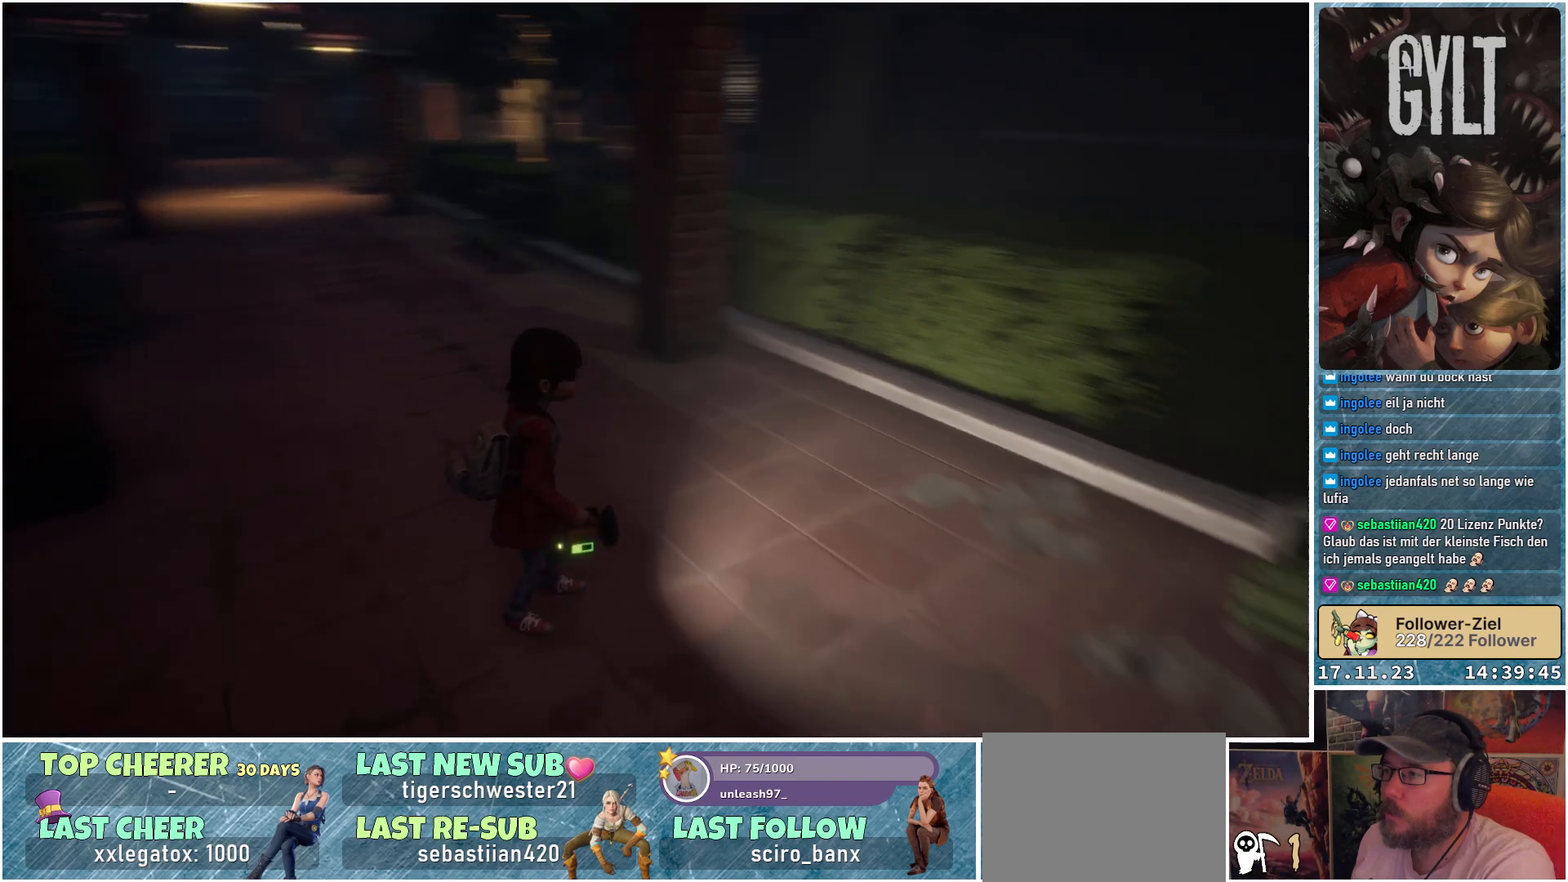
Gameplay with a controller (Xbox layout); each line is a JSON object with the inputs held at the frame after it. "events" lists button and stick changes between this image and that frame as [ms after this image, input, new state], when the widget could be followed in between.
{"buttons": [], "left_stick": "up-right", "right_stick": "right", "events": [[317, "left_stick", "up-right"]]}
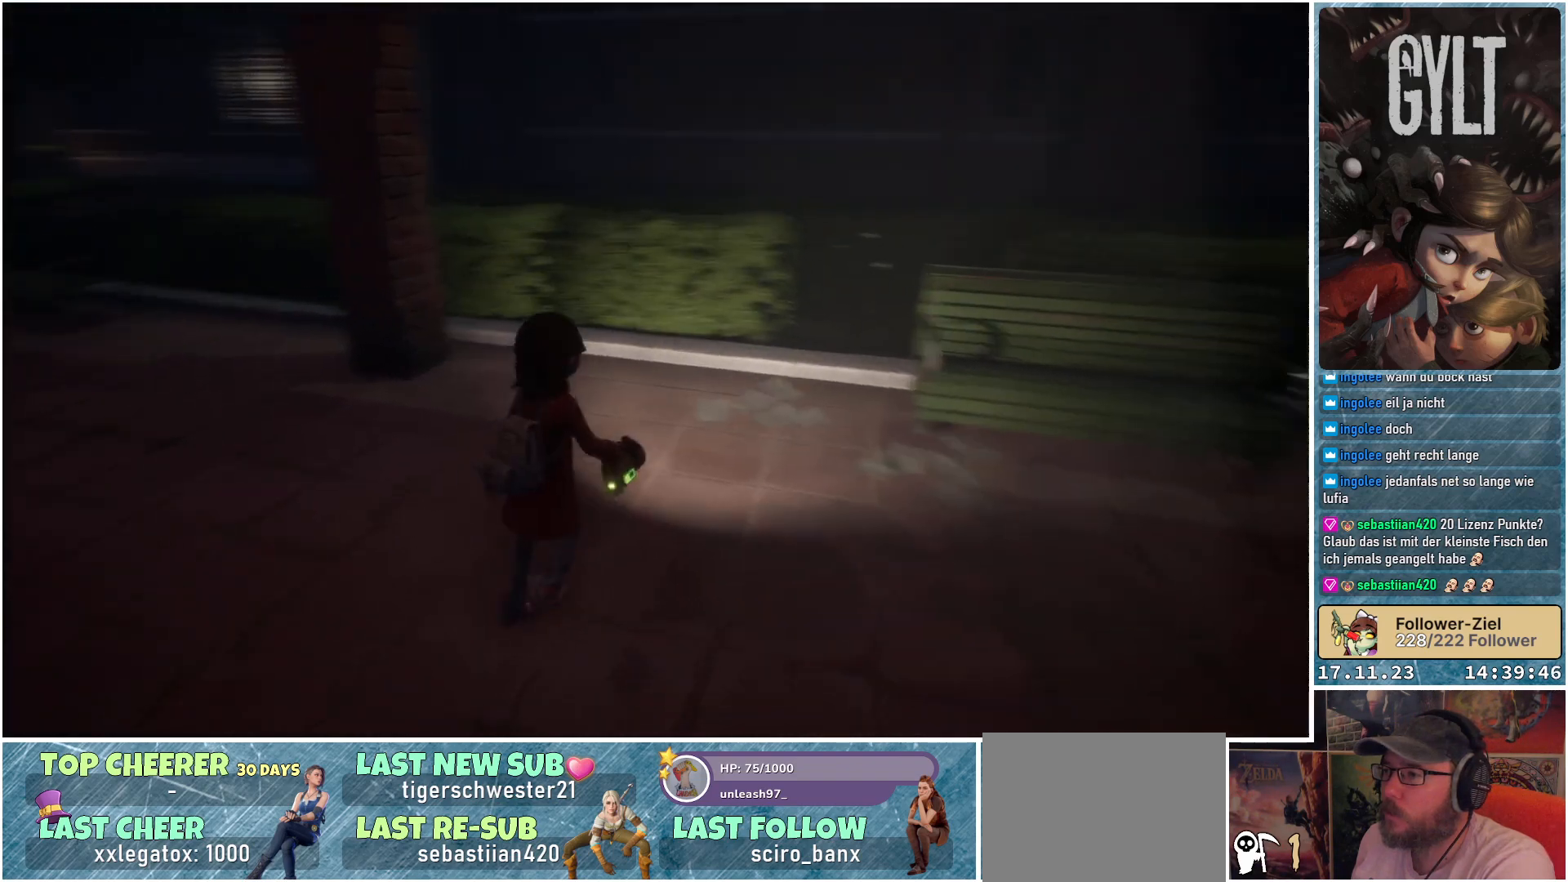
{"buttons": [], "left_stick": "up-right", "right_stick": "right", "events": [[233, "right_stick", "center"], [433, "right_stick", "right"]]}
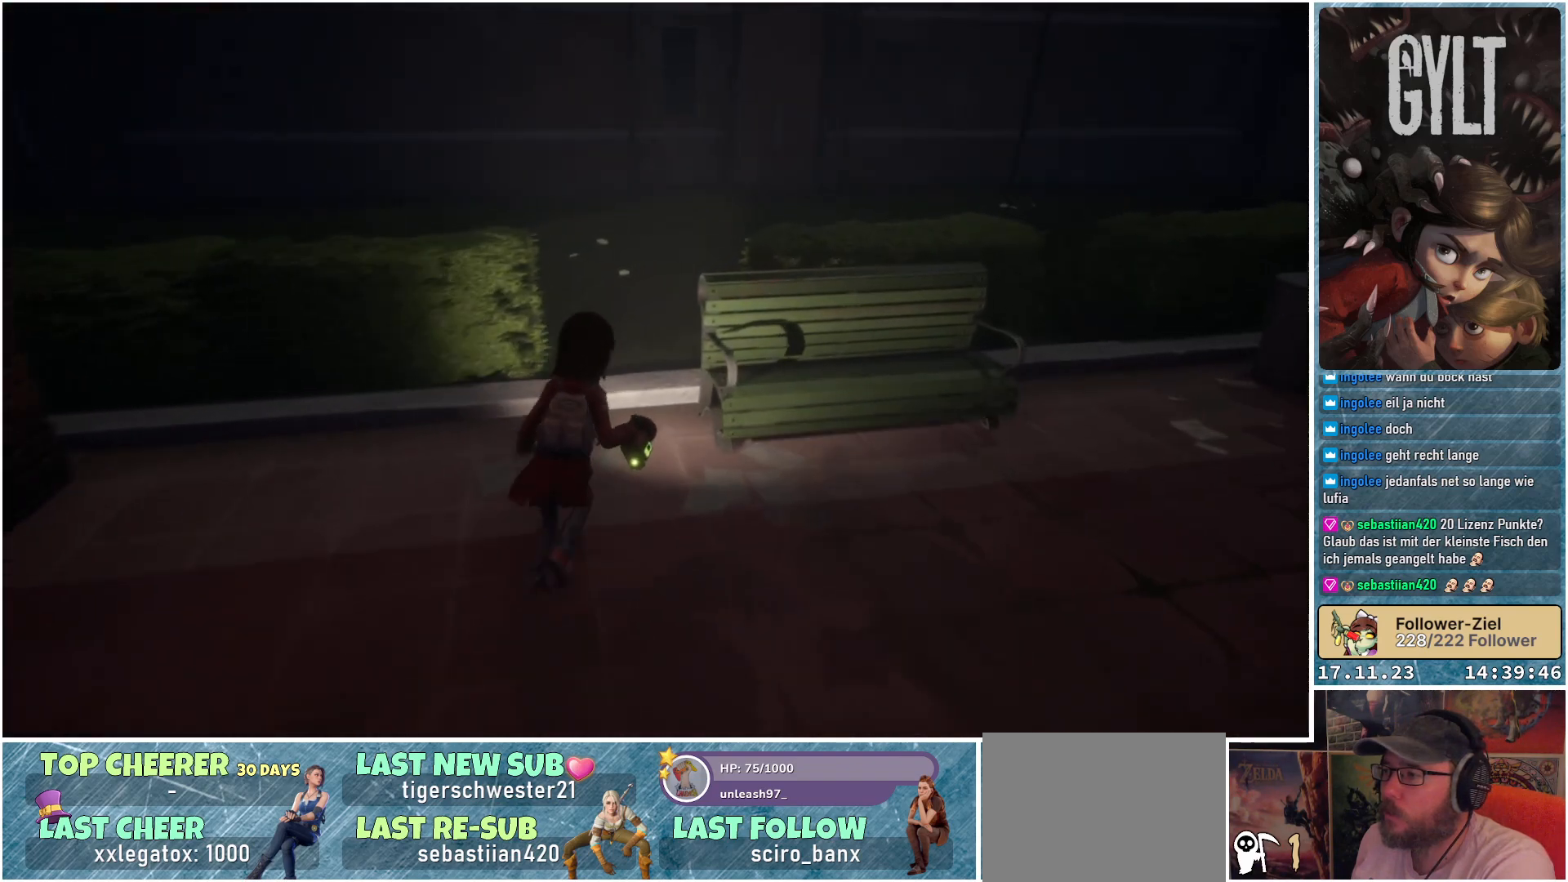
{"buttons": [], "left_stick": "up-right", "right_stick": "center", "events": [[483, "right_stick", "center"]]}
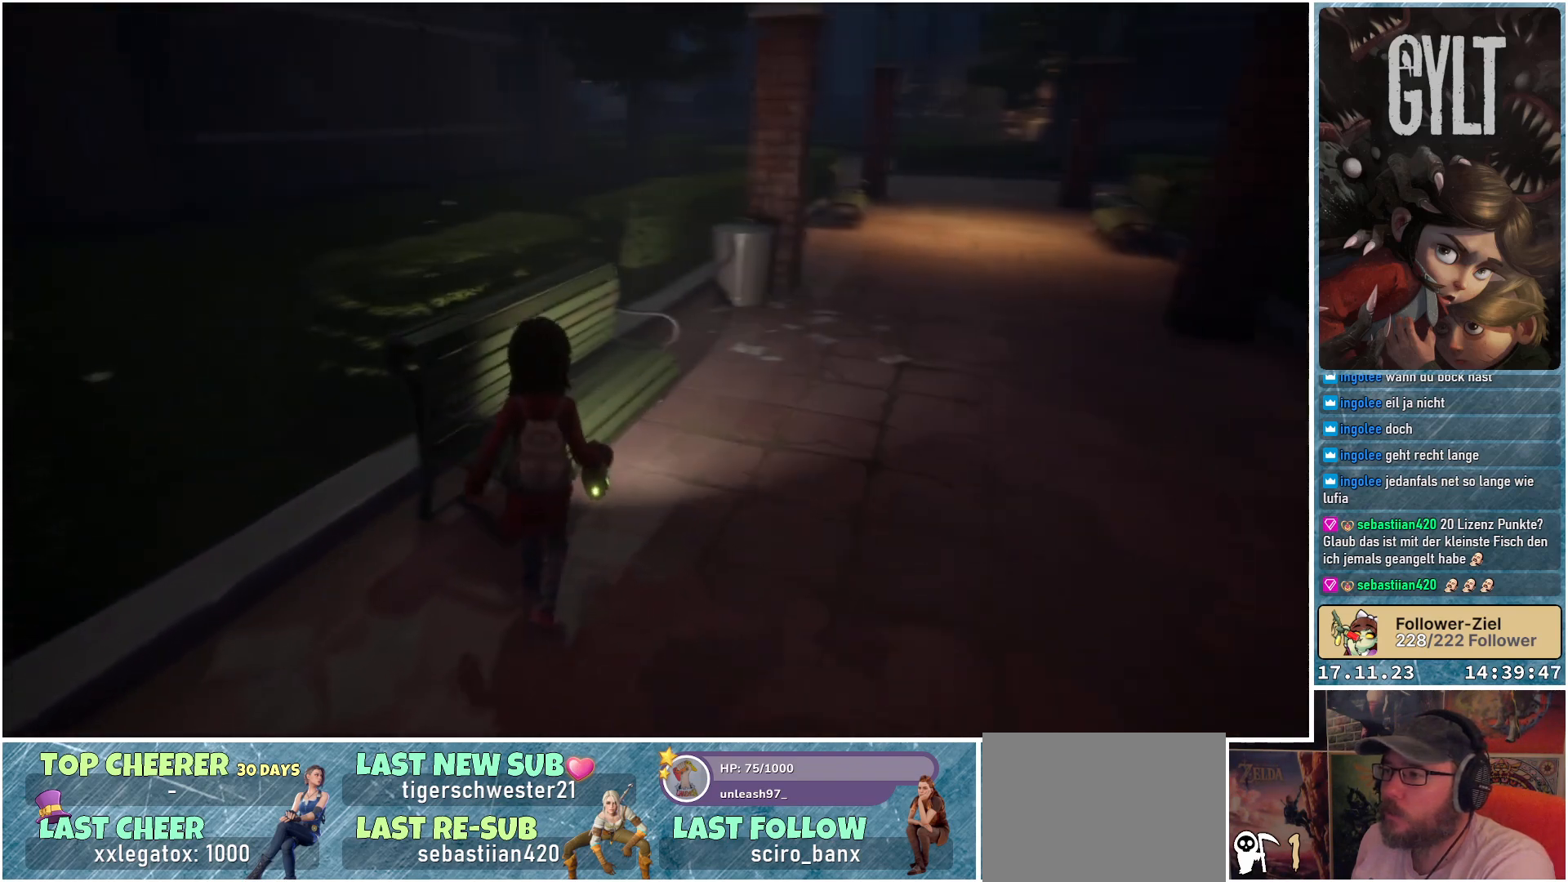
{"buttons": [], "left_stick": "up-right", "right_stick": "right", "events": [[317, "right_stick", "right"]]}
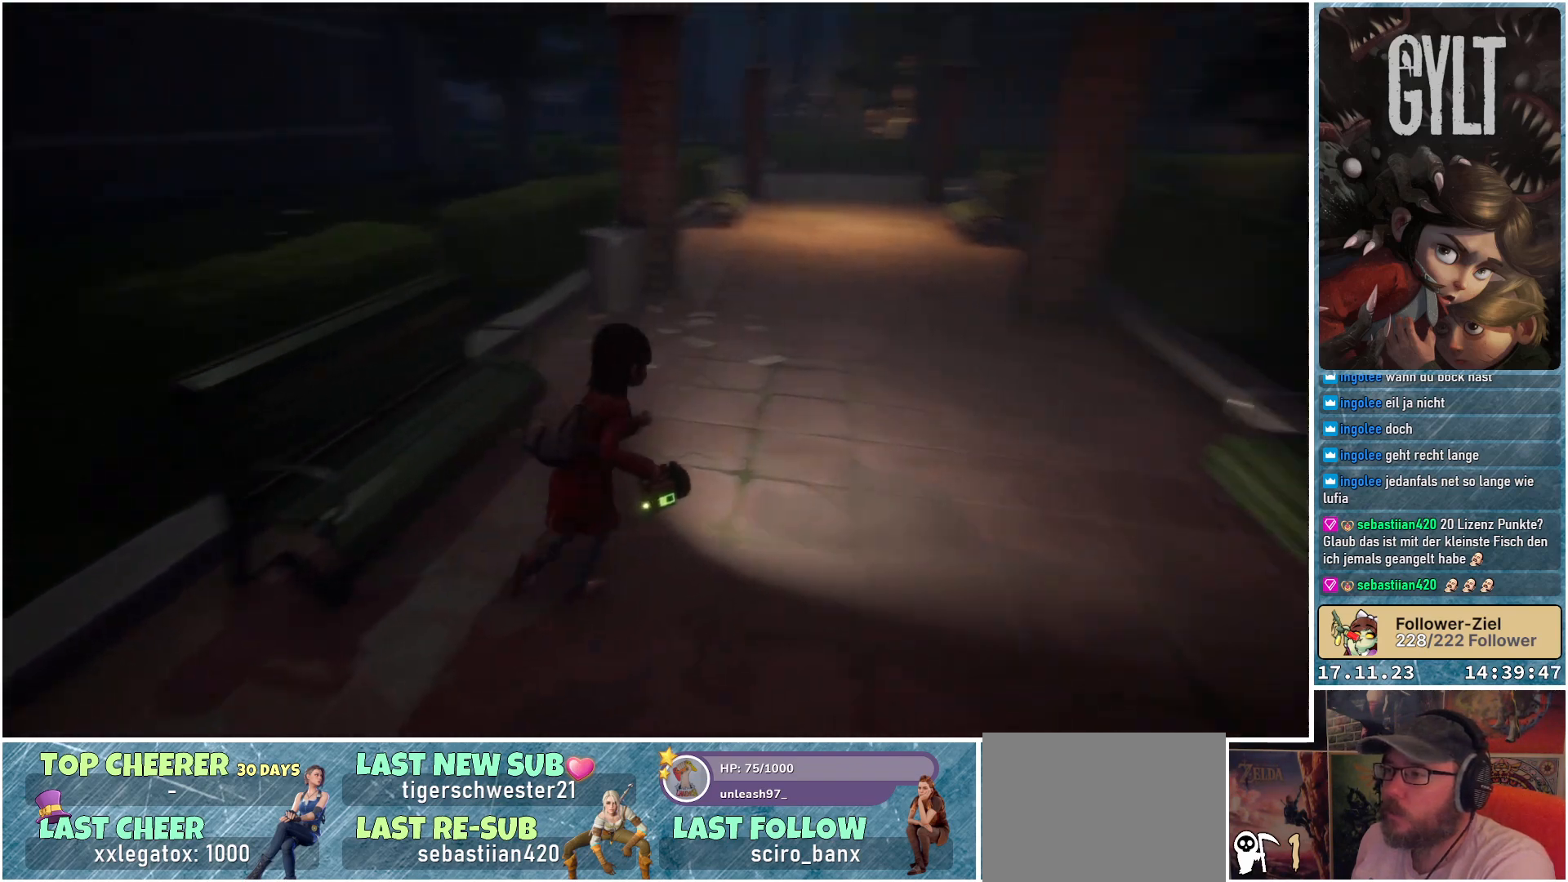
{"buttons": [], "left_stick": "up", "right_stick": "center", "events": [[17, "left_stick", "up"], [67, "right_stick", "center"]]}
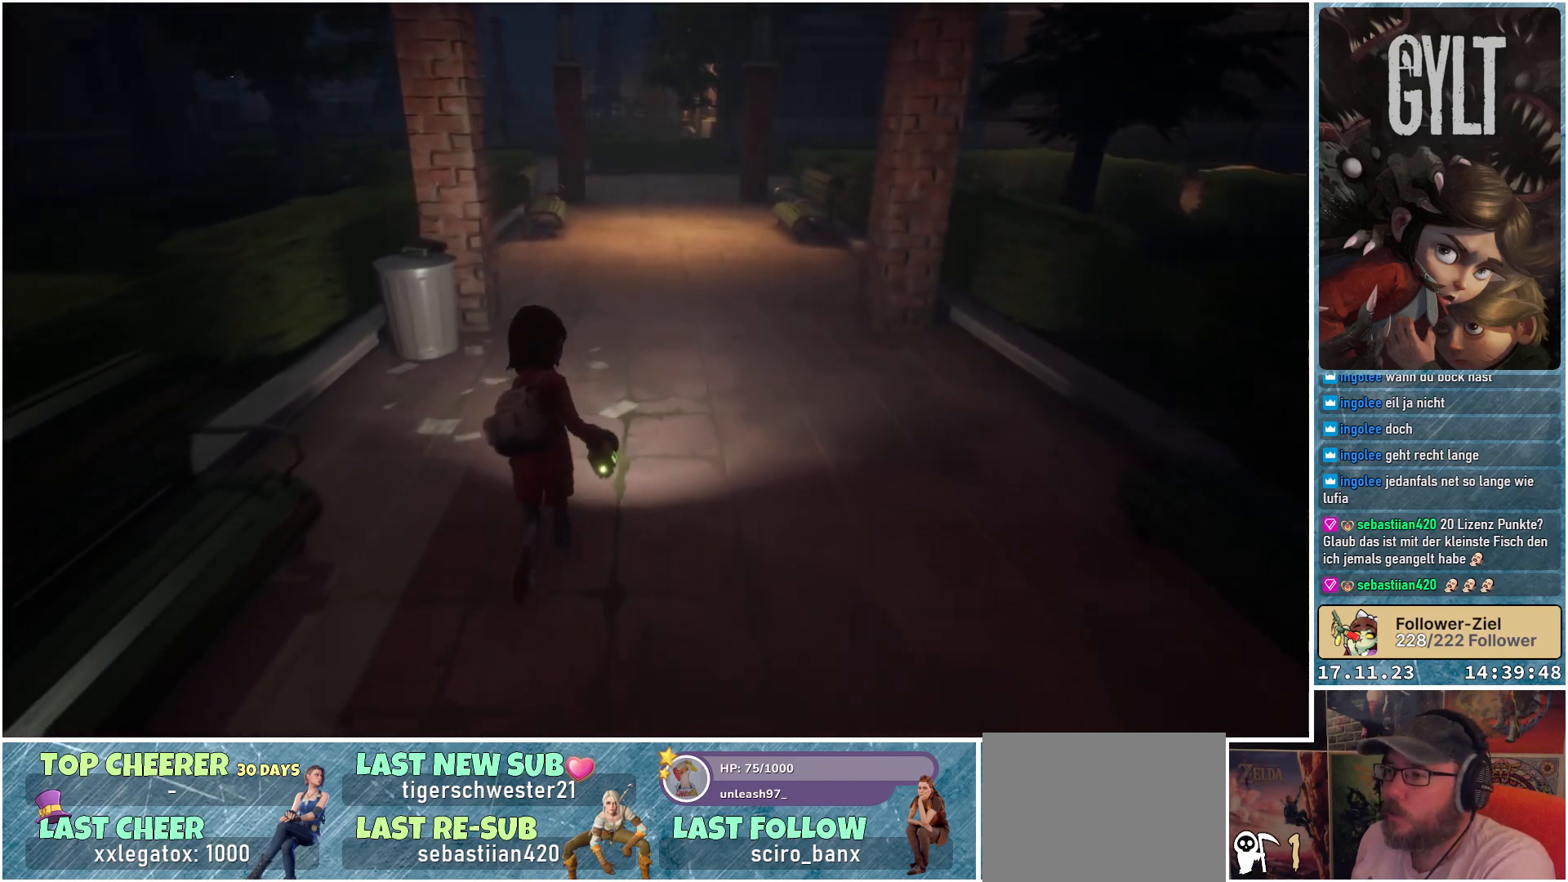
{"buttons": [], "left_stick": "up-left", "right_stick": "center", "events": [[150, "left_stick", "up-left"]]}
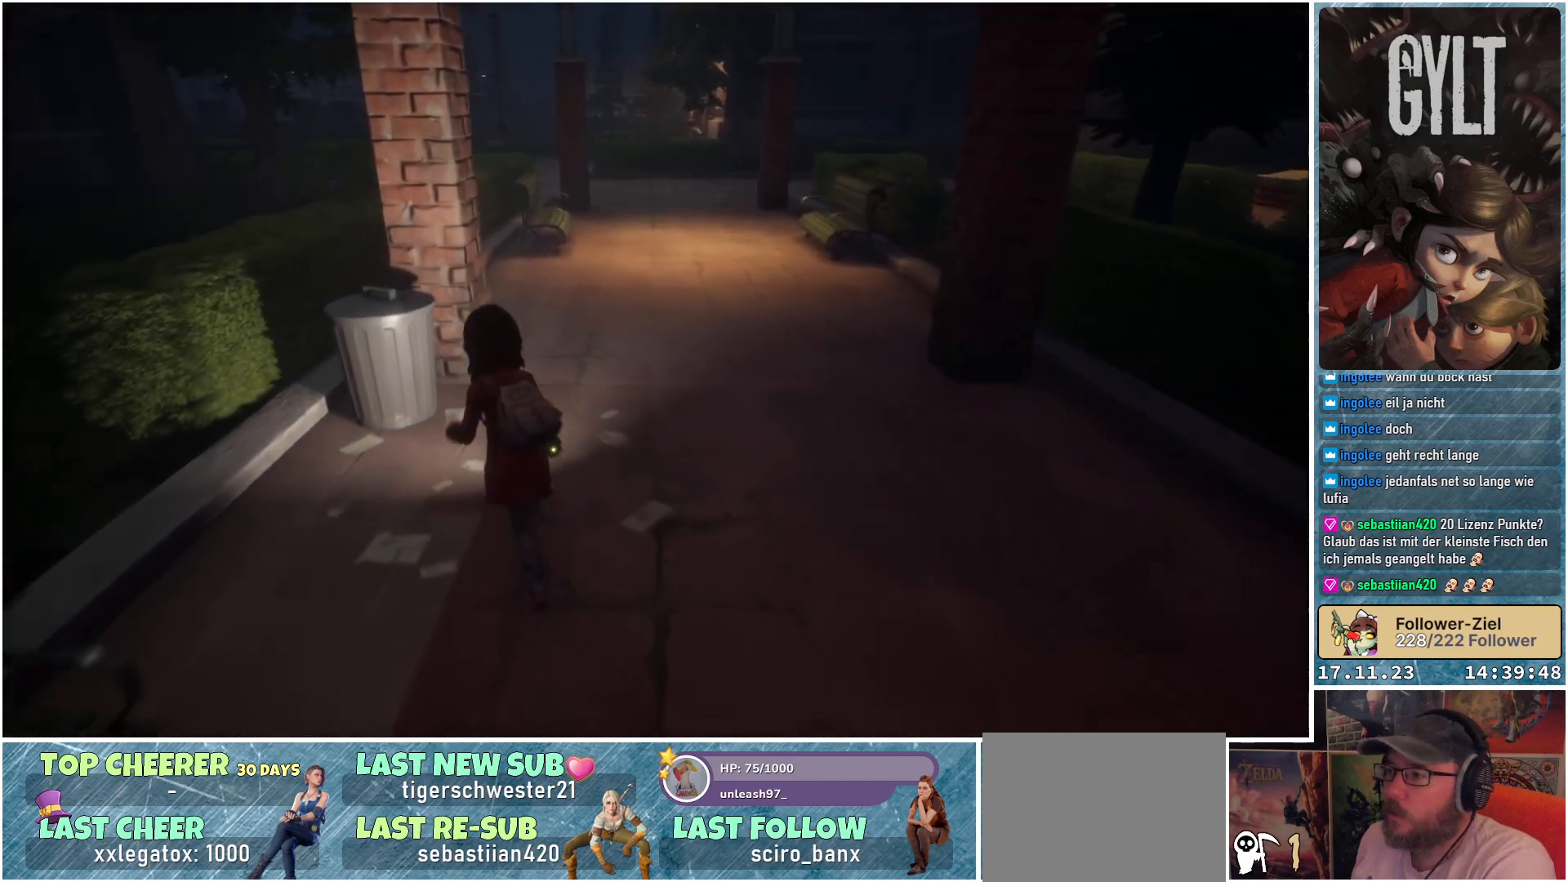
{"buttons": [], "left_stick": "up", "right_stick": "down-left", "events": [[367, "right_stick", "down-left"], [383, "left_stick", "up"]]}
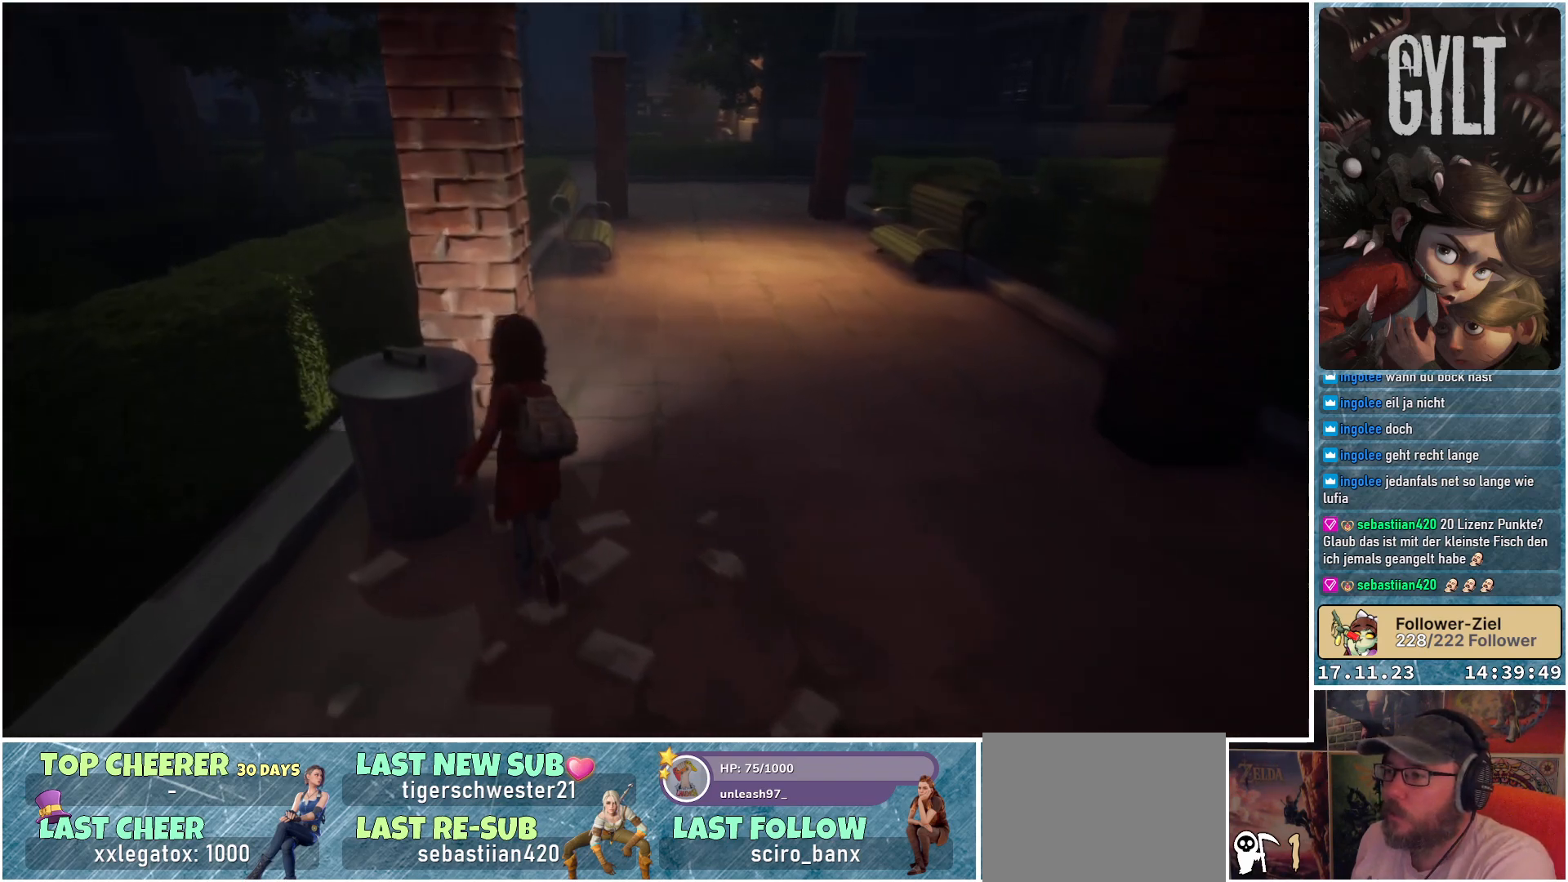
{"buttons": [], "left_stick": "up", "right_stick": "down-left", "events": [[233, "left_stick", "up-right"], [417, "left_stick", "up"]]}
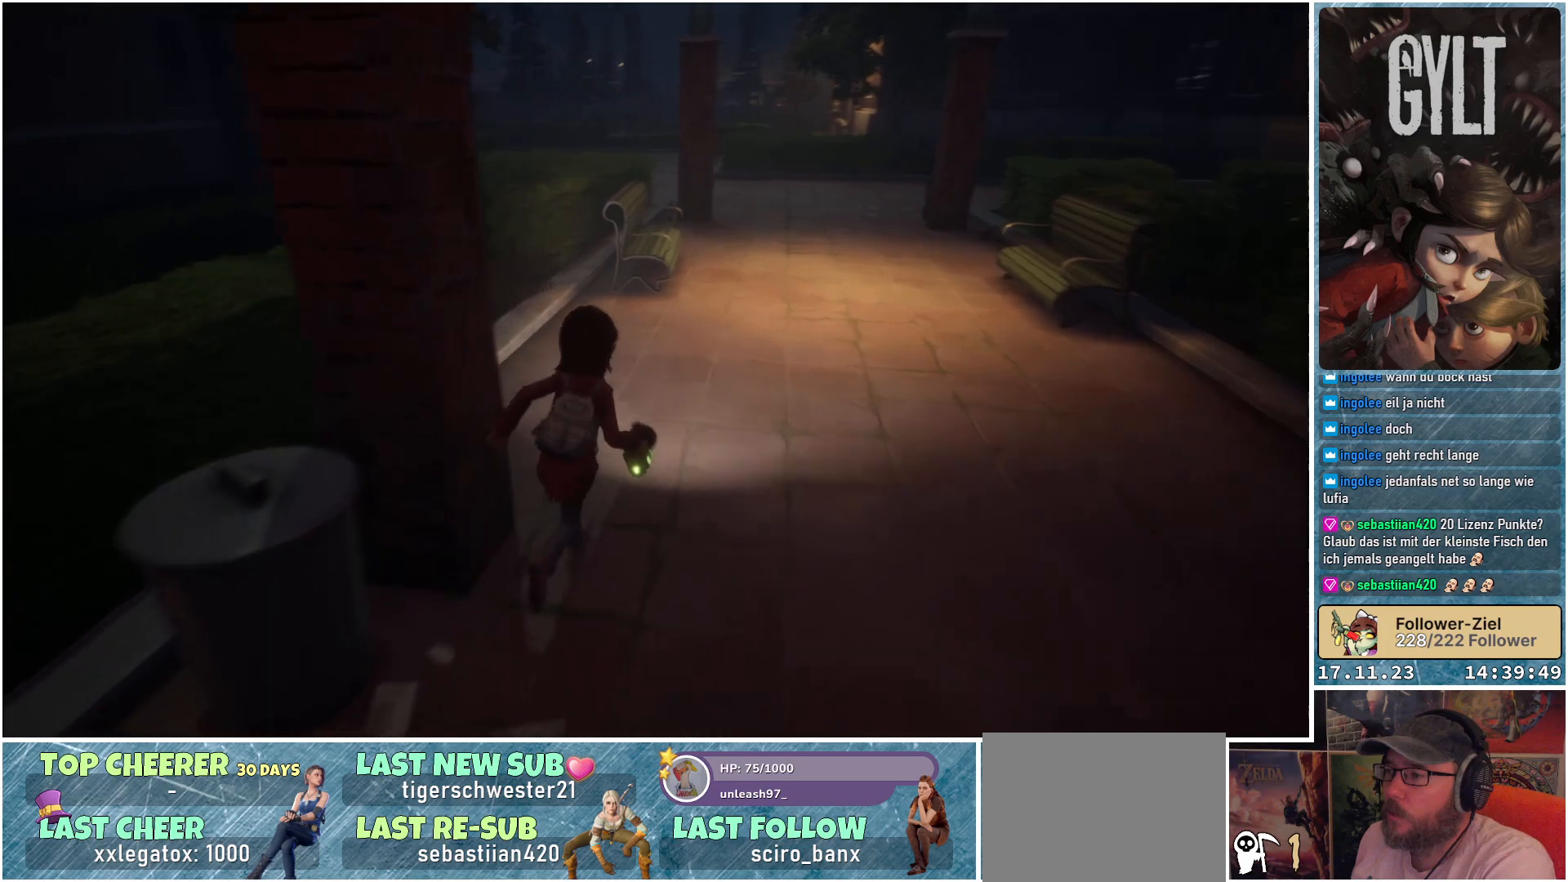
{"buttons": [], "left_stick": "up", "right_stick": "center", "events": [[83, "right_stick", "center"]]}
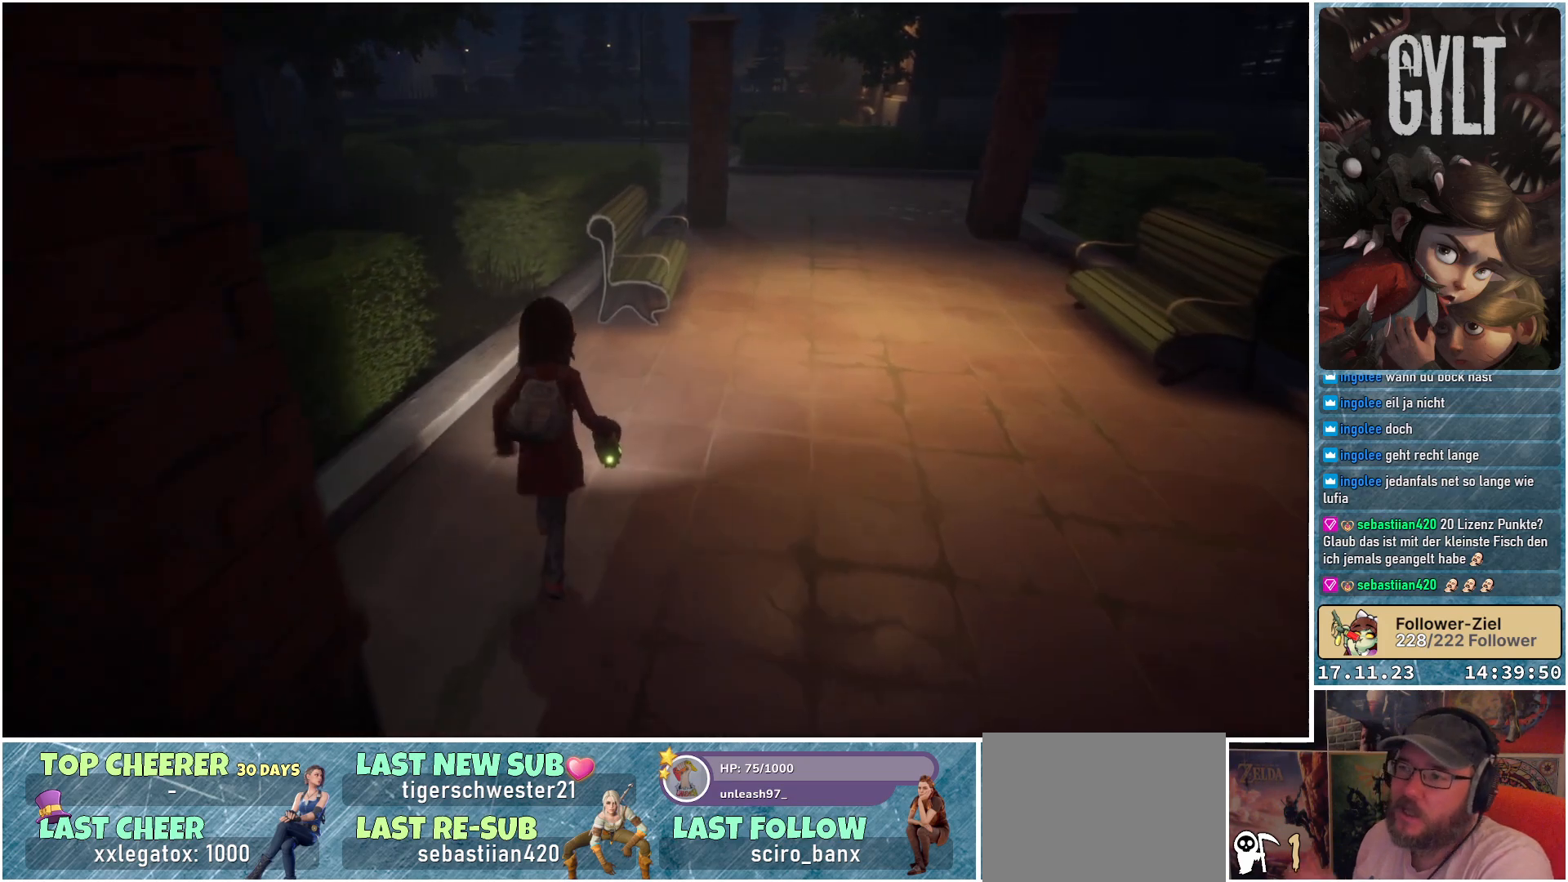
{"buttons": [], "left_stick": "up-right", "right_stick": "center", "events": [[500, "left_stick", "up-right"]]}
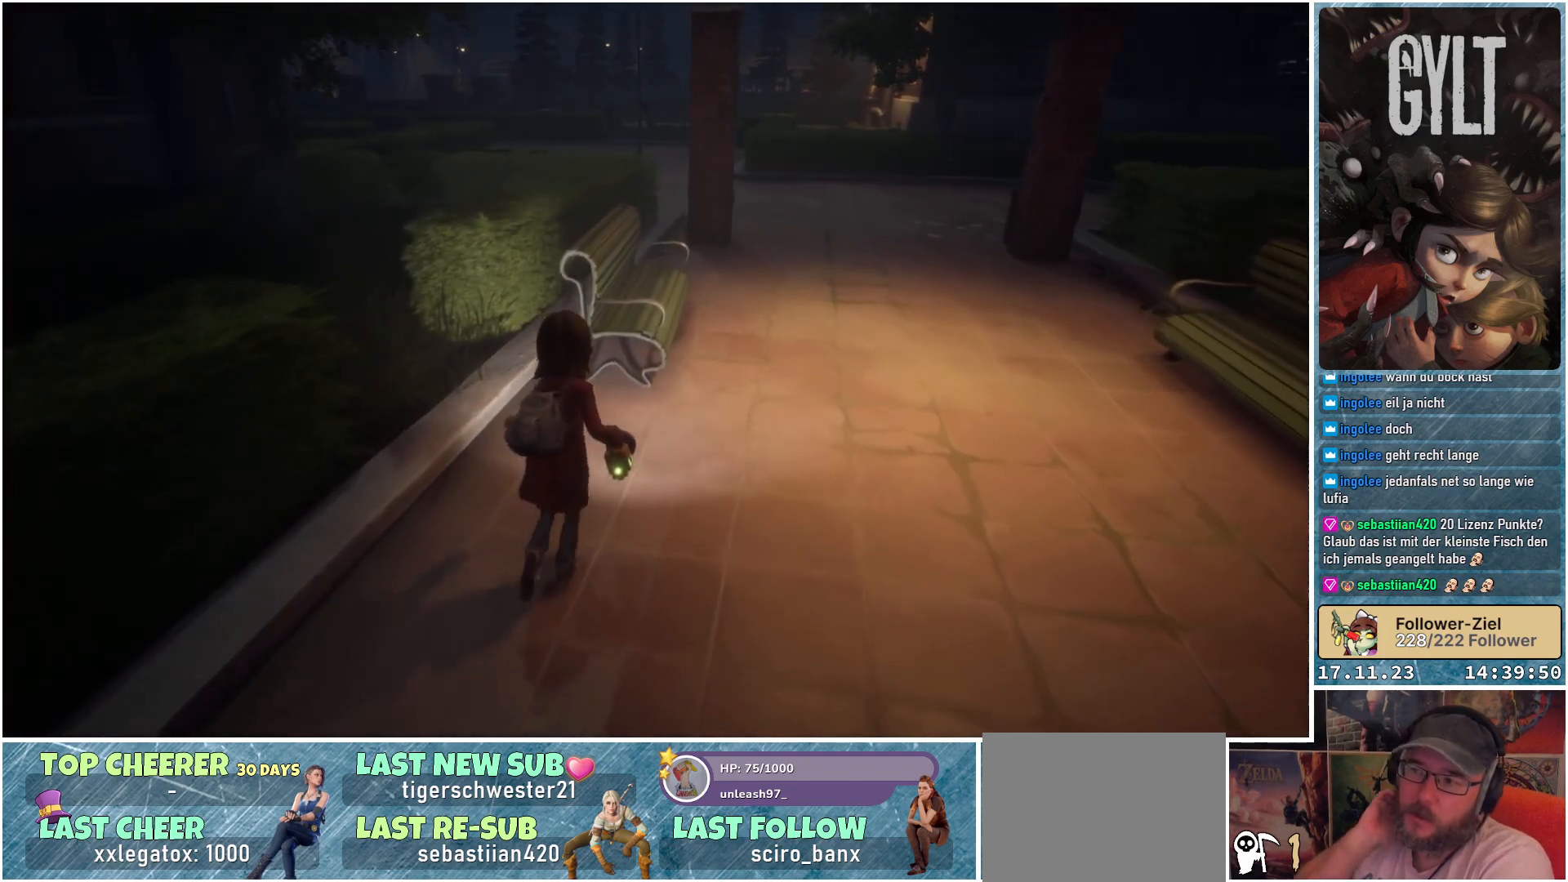
{"buttons": [], "left_stick": "up-right", "right_stick": "center", "events": []}
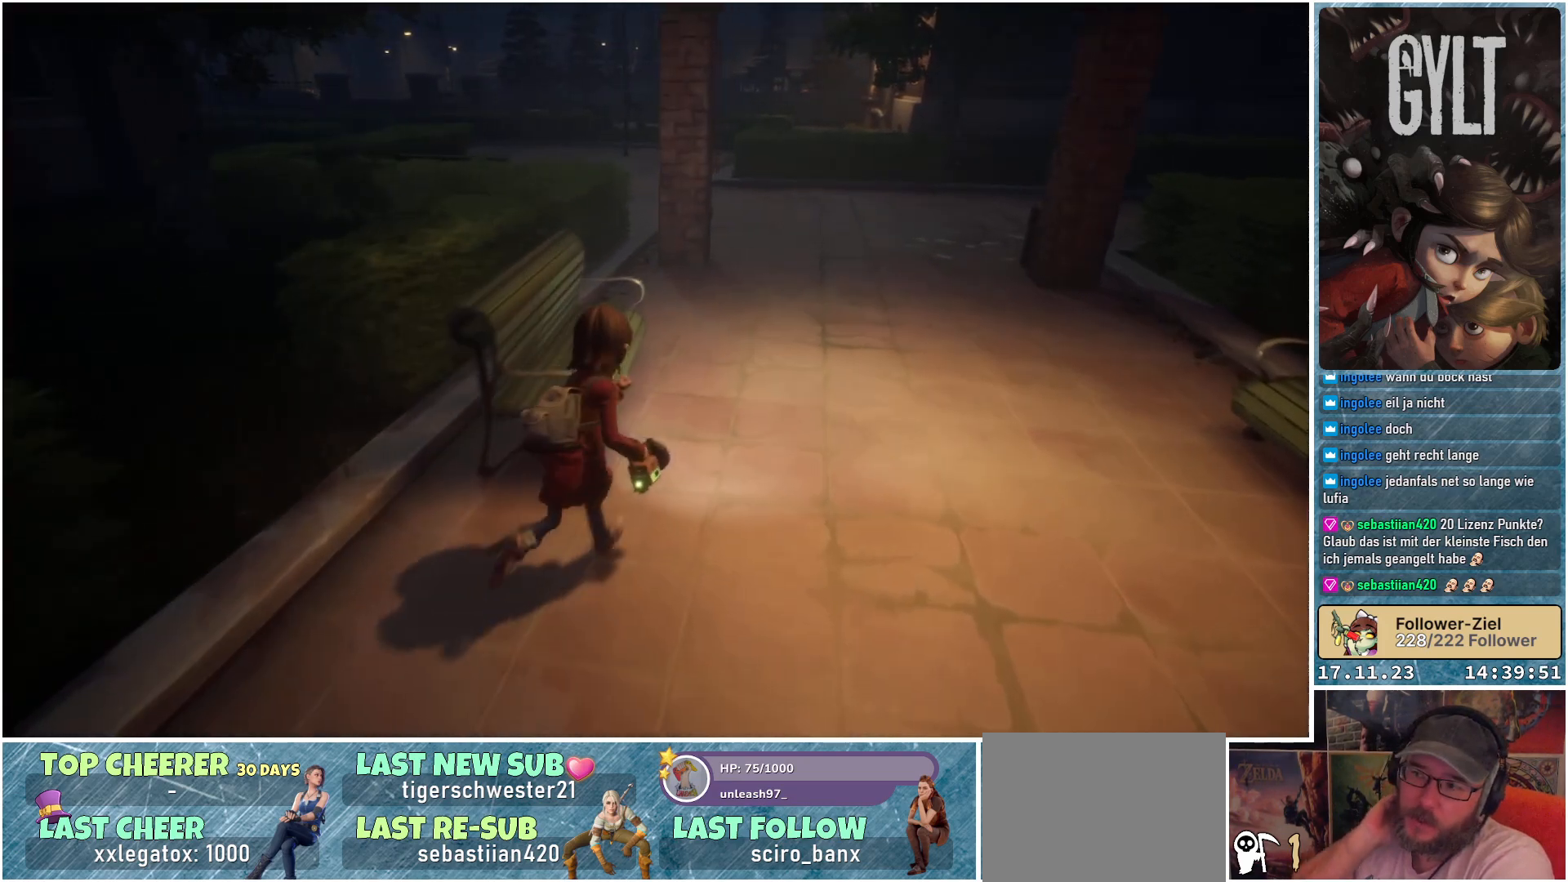
{"buttons": [], "left_stick": "up-right", "right_stick": "center", "events": []}
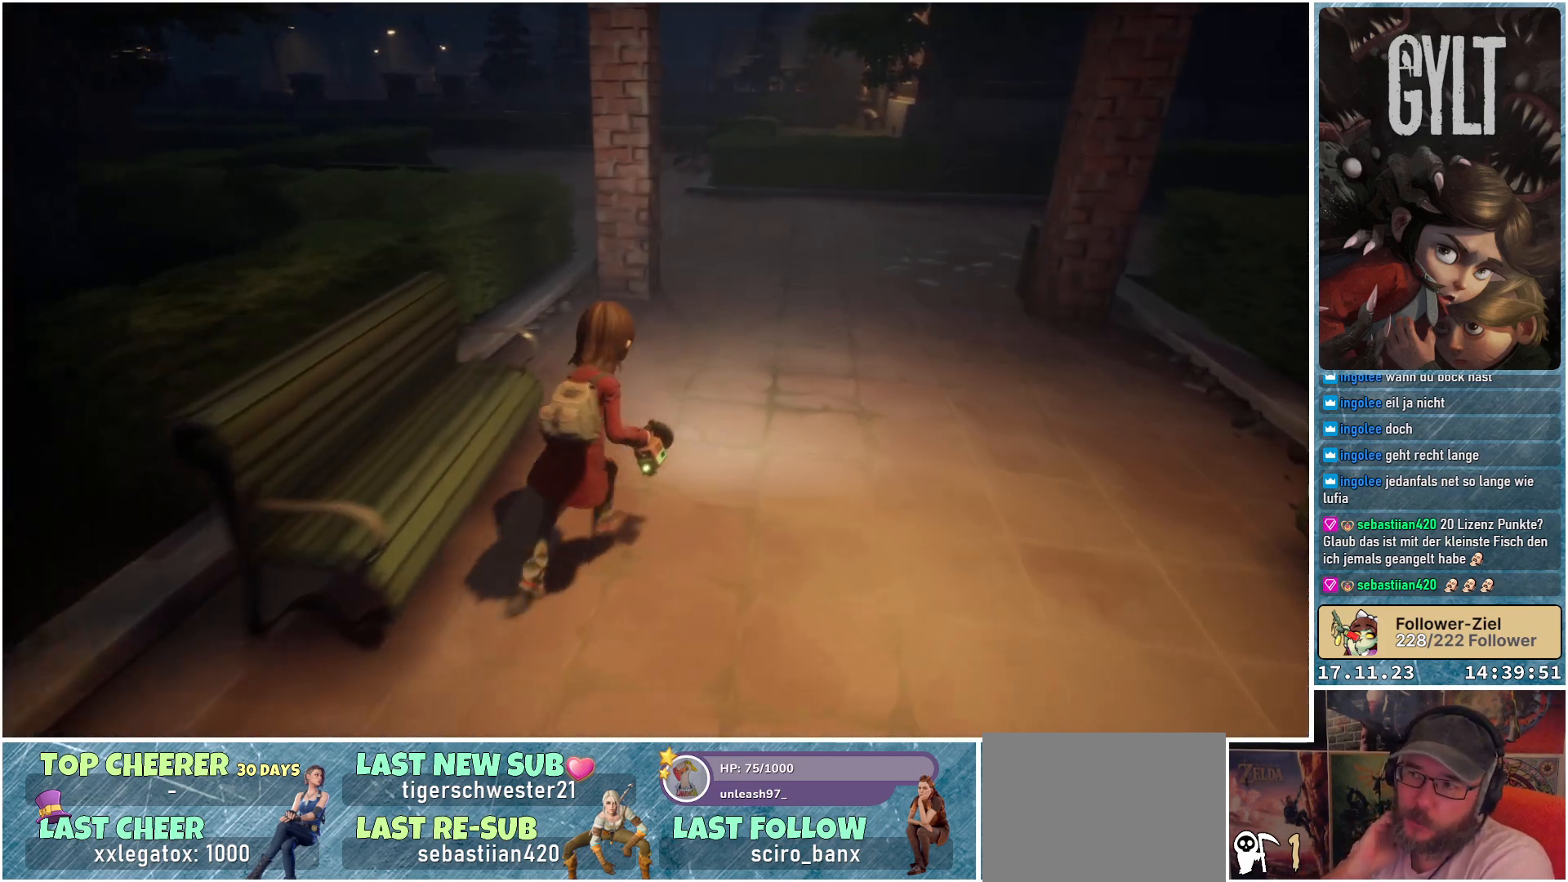
{"buttons": [], "left_stick": "up-right", "right_stick": "center", "events": []}
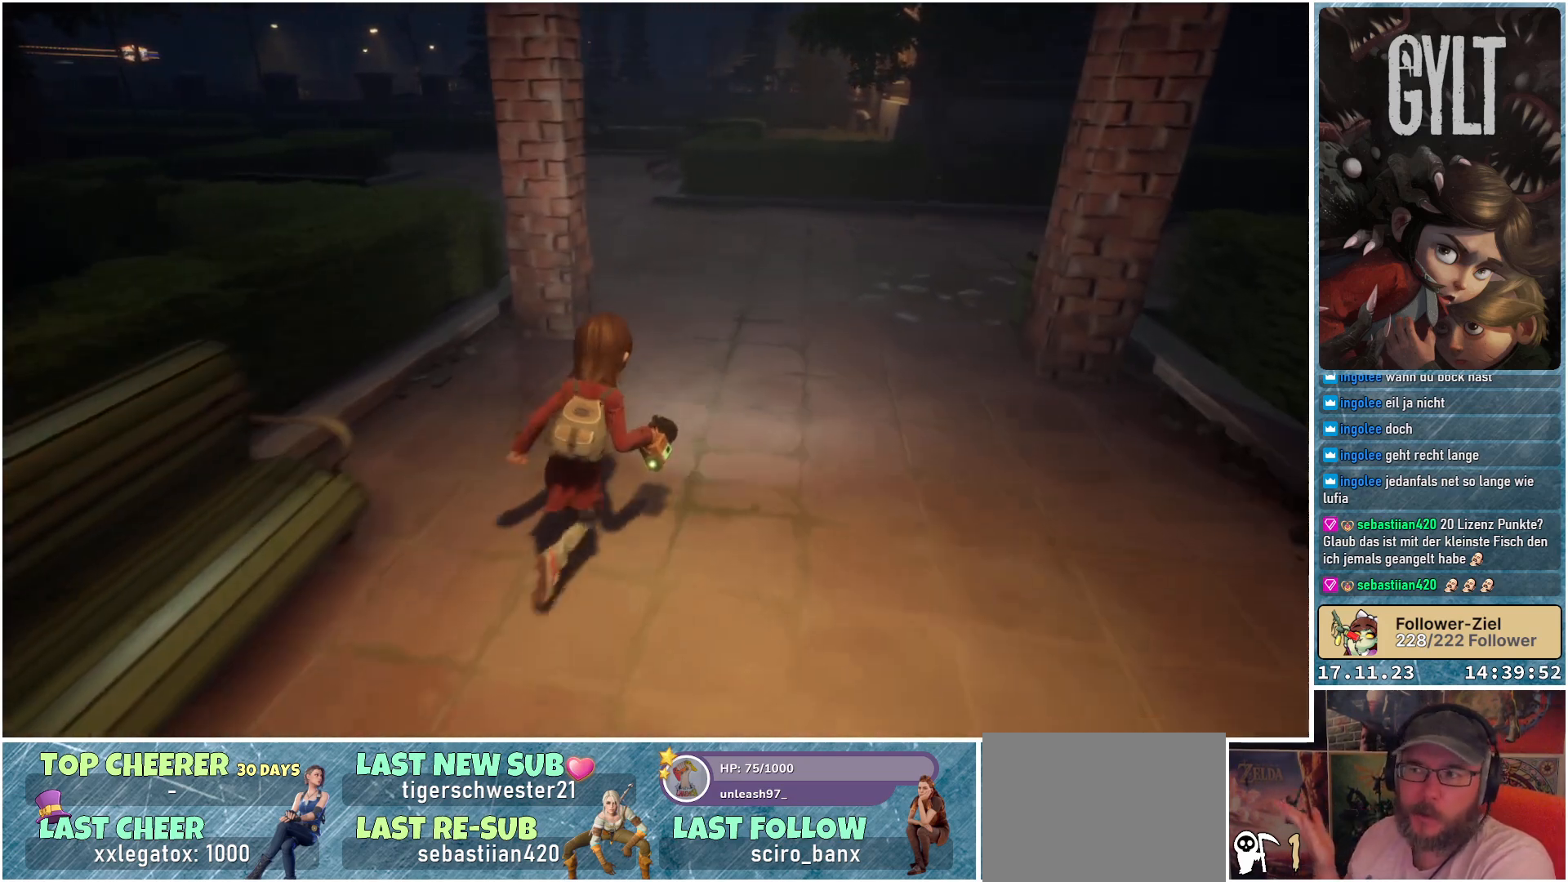
{"buttons": [], "left_stick": "up-right", "right_stick": "center", "events": []}
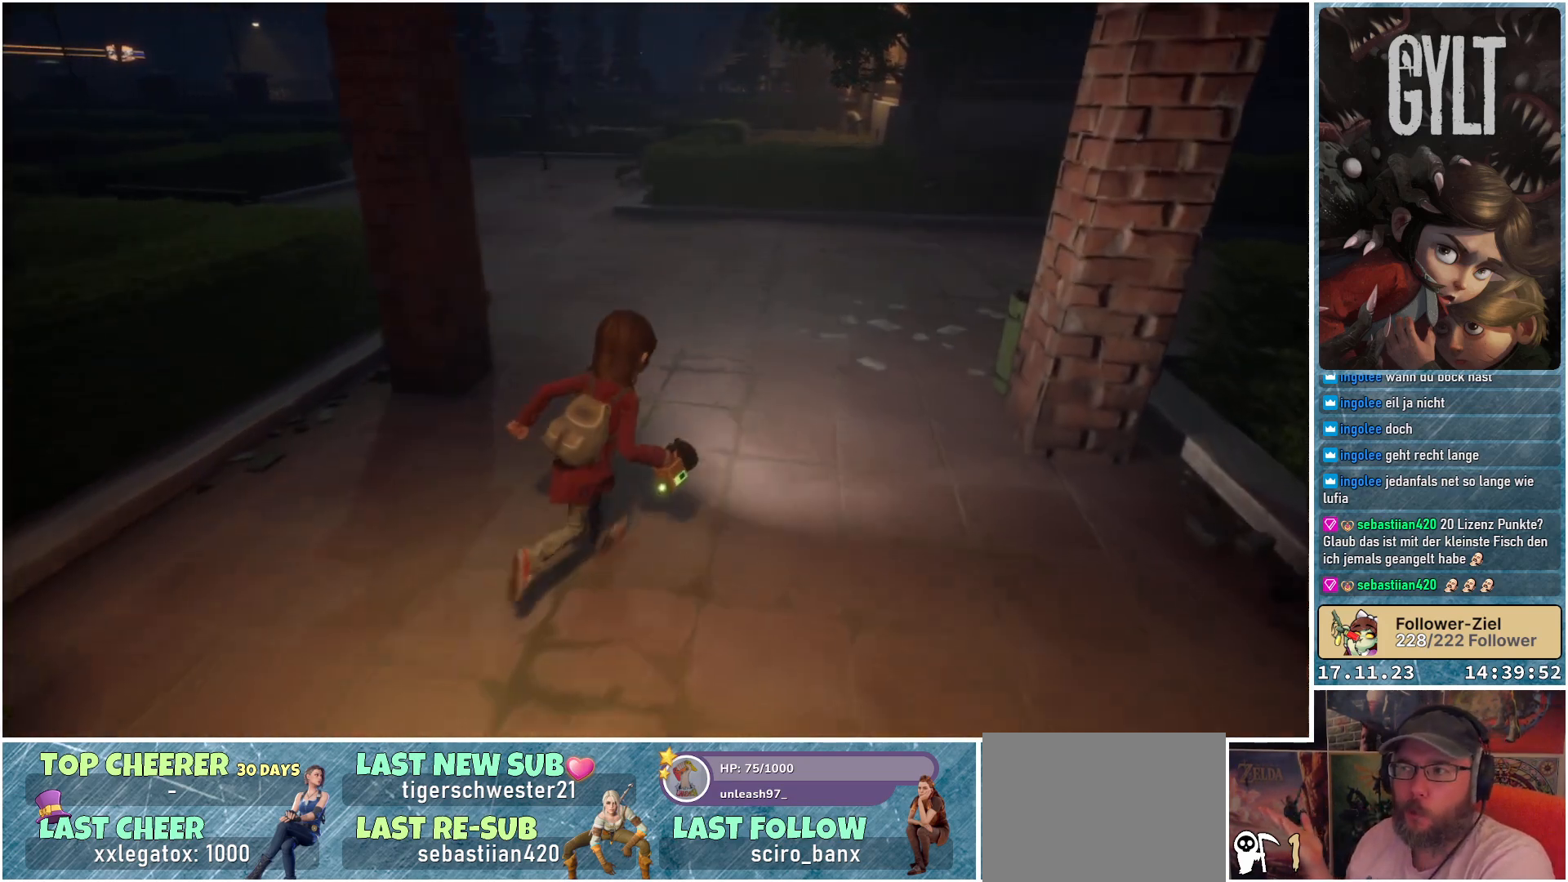
{"buttons": [], "left_stick": "up-right", "right_stick": "center", "events": []}
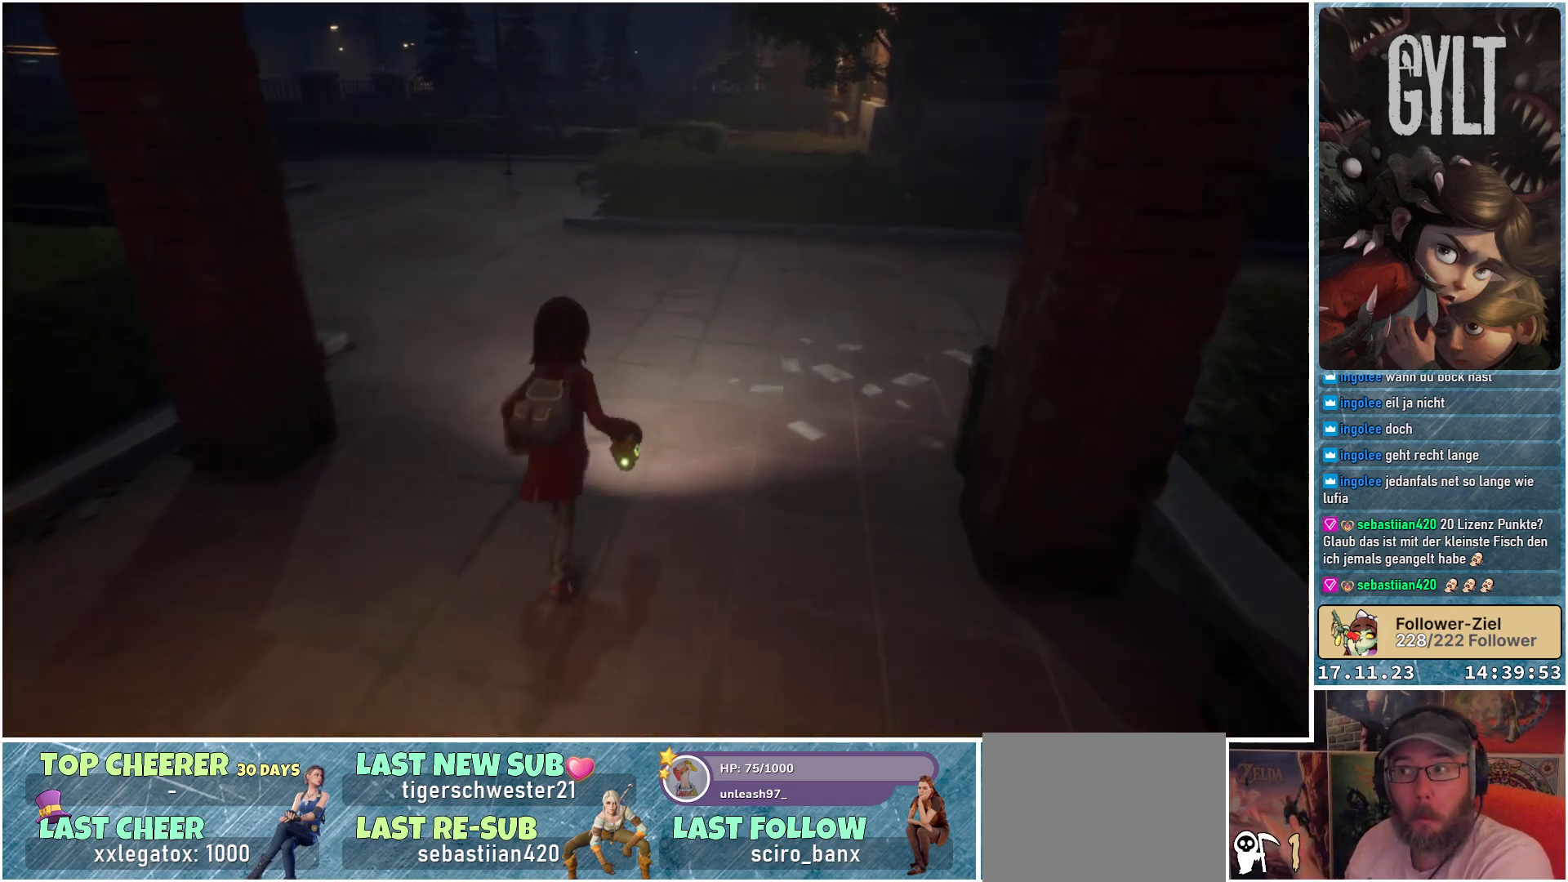
{"buttons": [], "left_stick": "up-right", "right_stick": "center", "events": []}
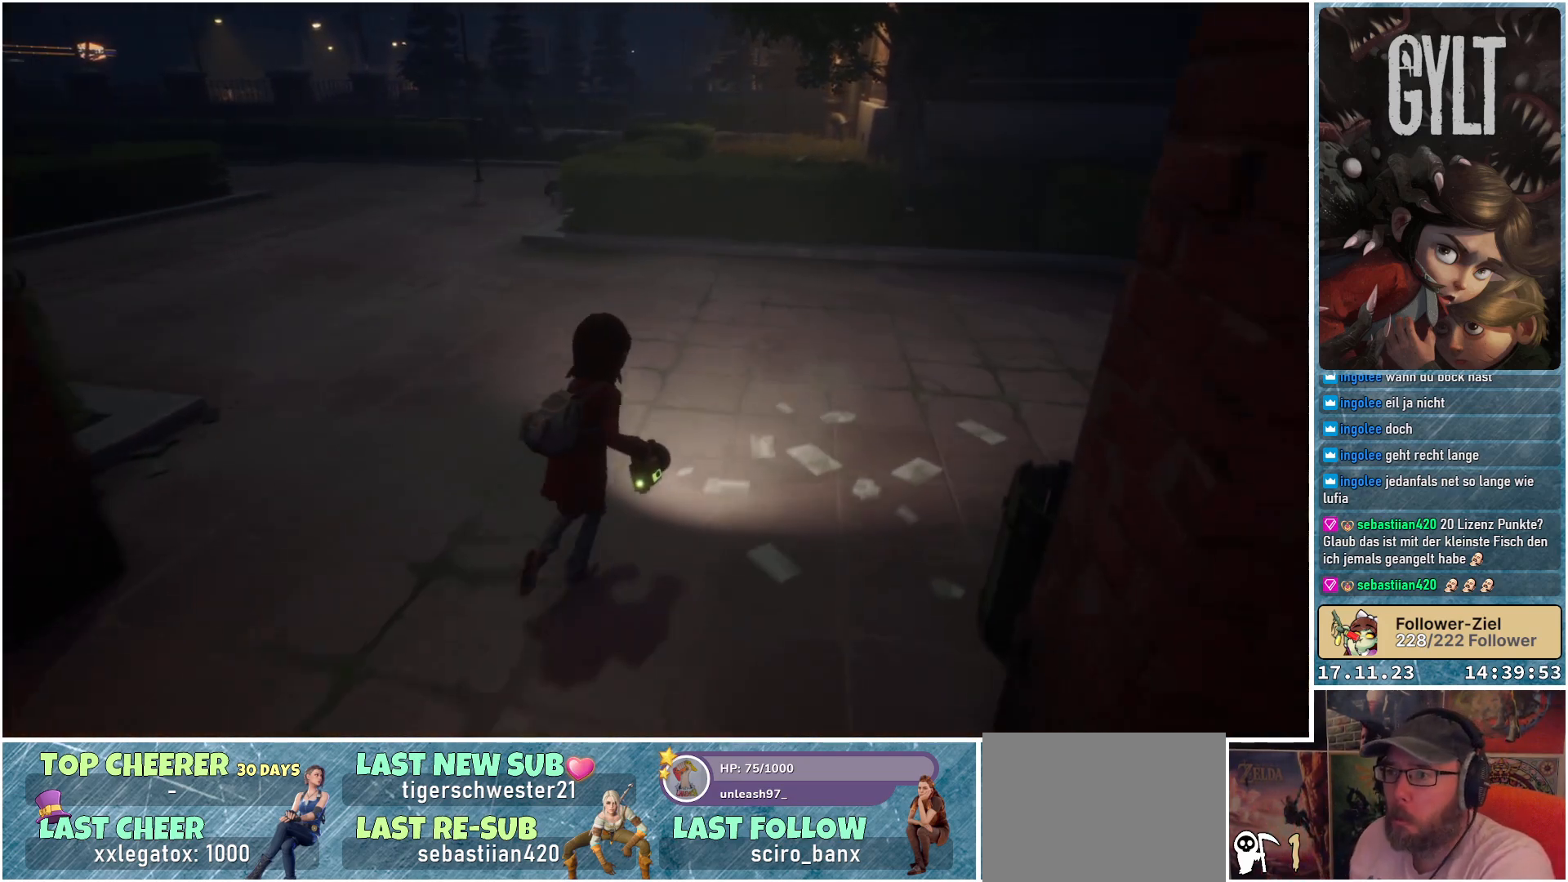
{"buttons": [], "left_stick": "up-right", "right_stick": "up-right", "events": [[450, "right_stick", "up-right"]]}
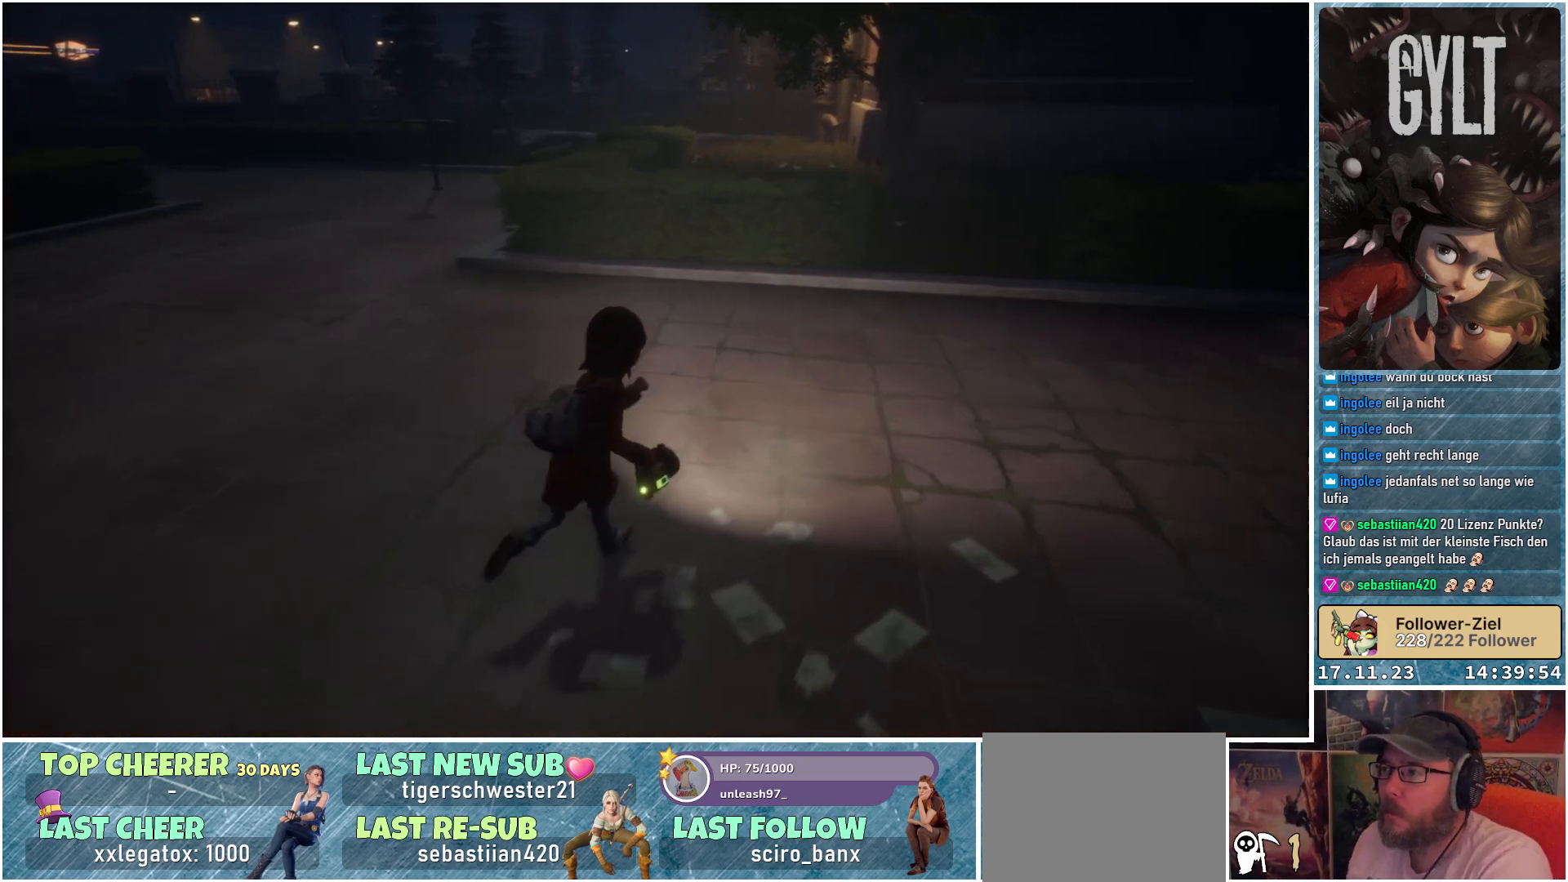
{"buttons": [], "left_stick": "up-right", "right_stick": "center", "events": [[167, "right_stick", "right"], [433, "right_stick", "center"]]}
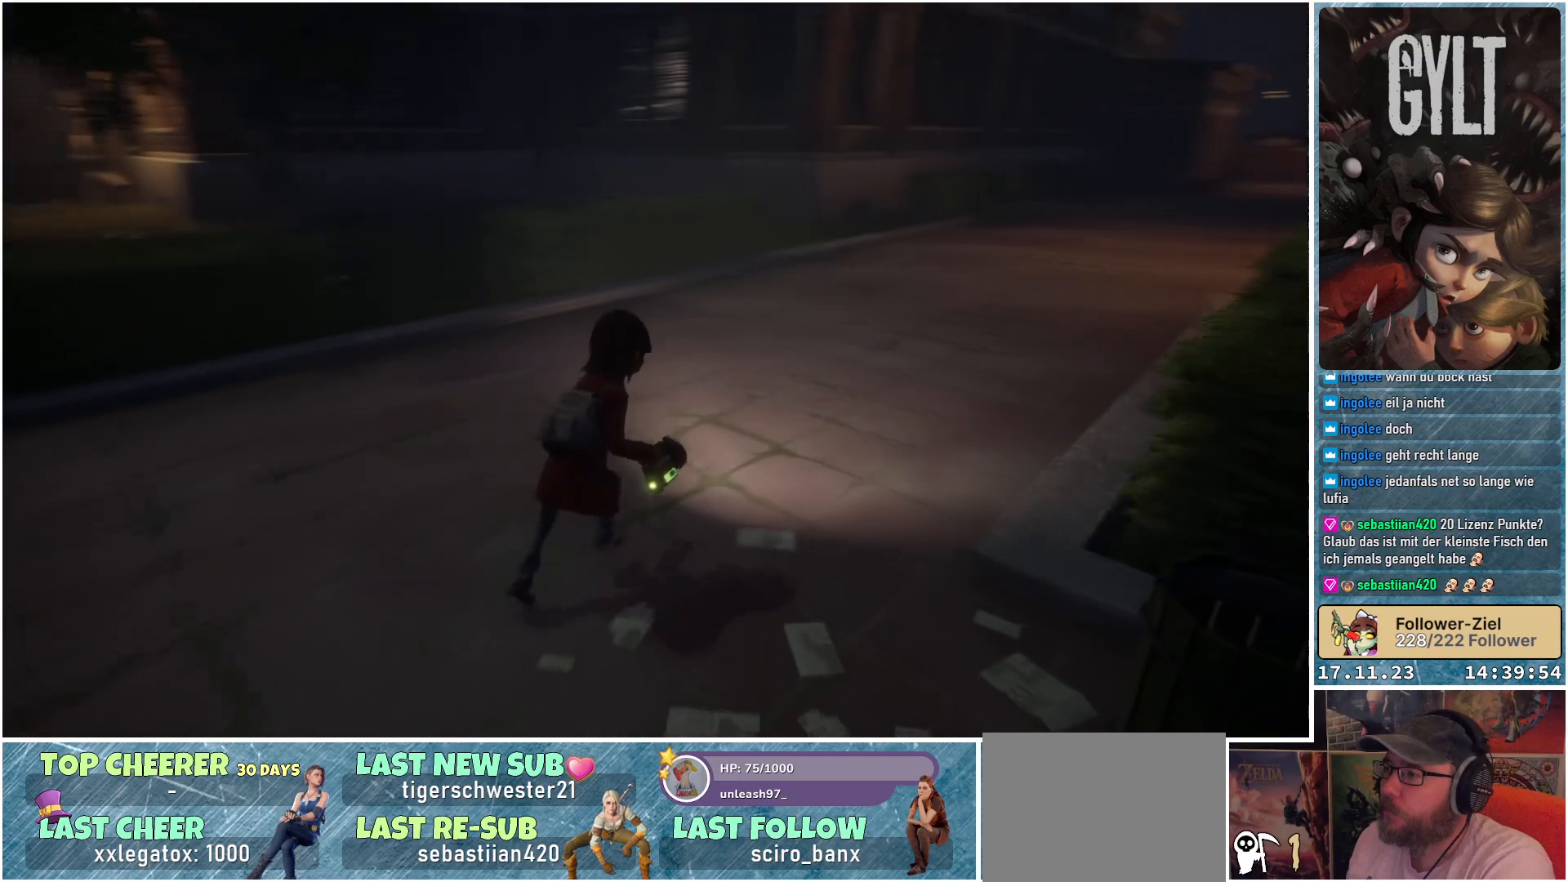
{"buttons": [], "left_stick": "up-right", "right_stick": "right", "events": [[433, "right_stick", "right"]]}
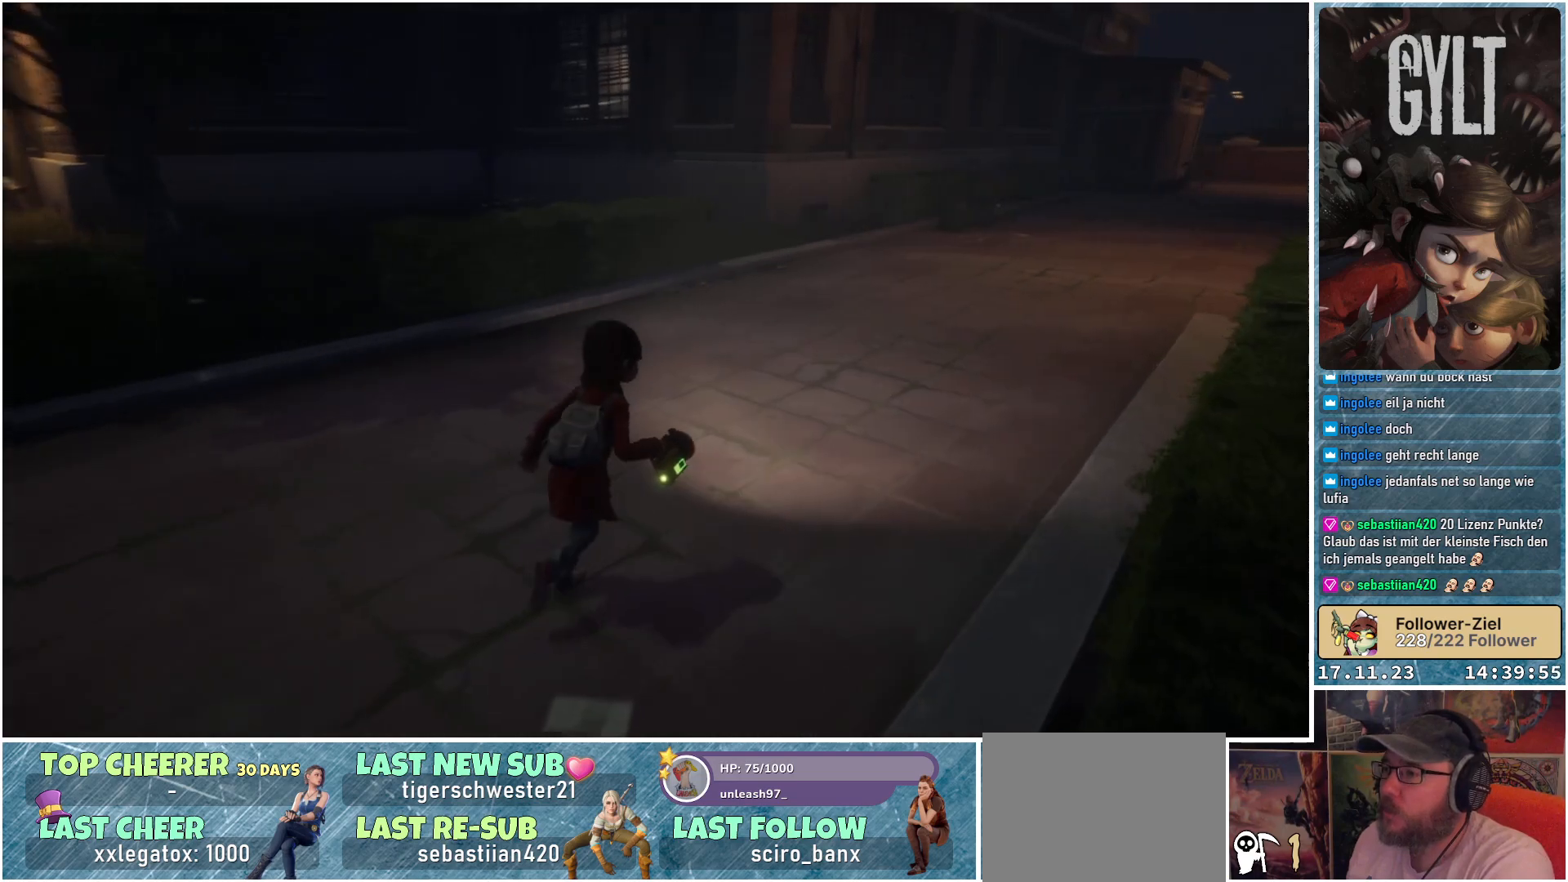
{"buttons": [], "left_stick": "up", "right_stick": "right", "events": [[250, "right_stick", "center"], [267, "left_stick", "up"], [367, "right_stick", "right"]]}
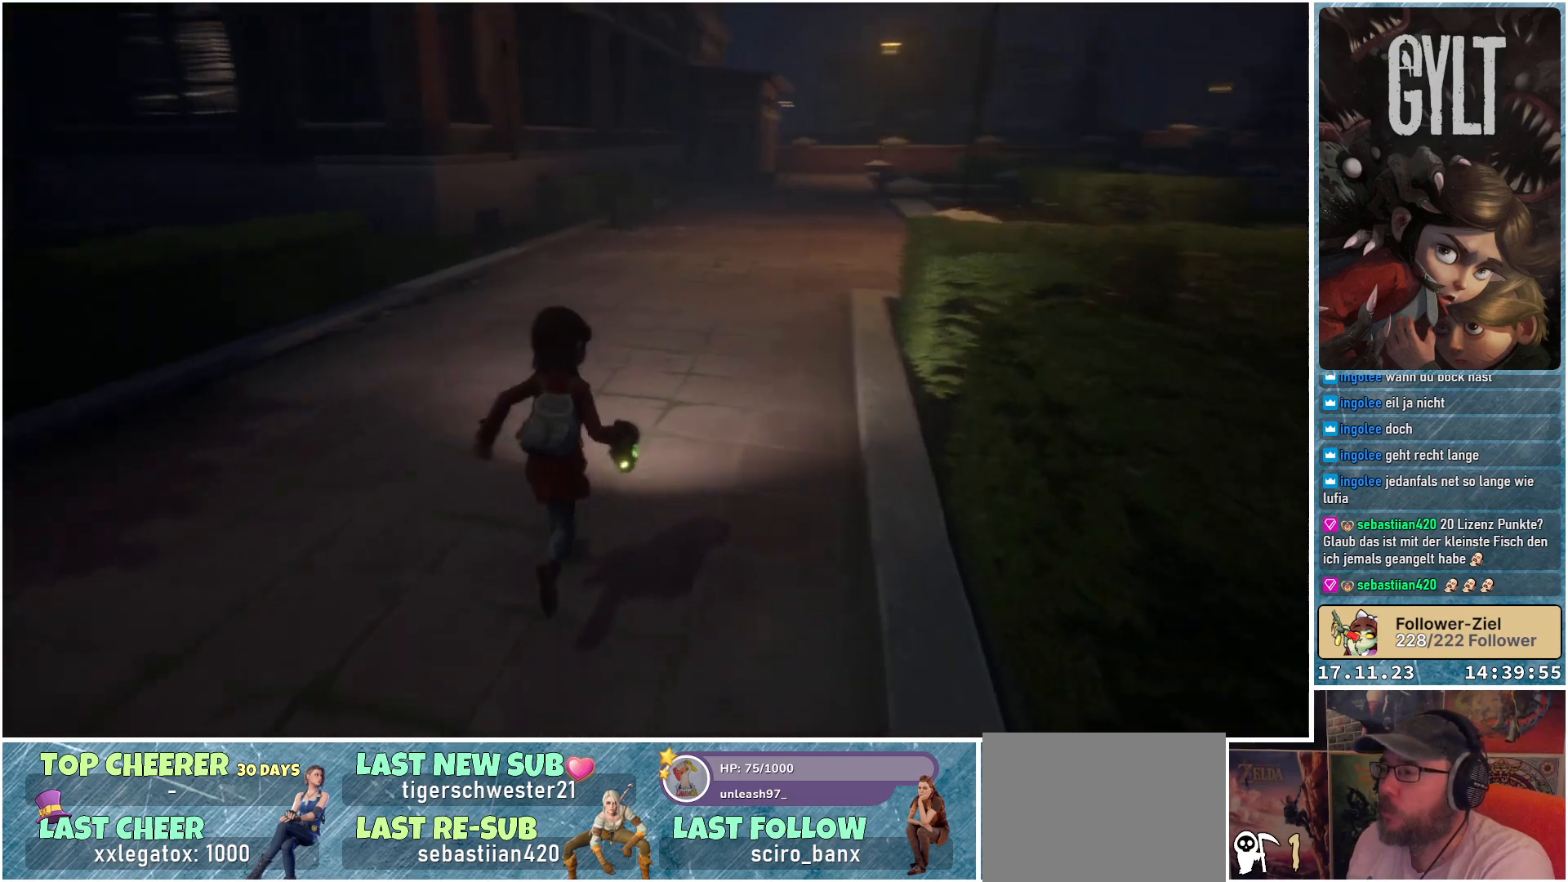
{"buttons": [], "left_stick": "up", "right_stick": "down-right", "events": [[100, "right_stick", "center"], [500, "right_stick", "down-right"]]}
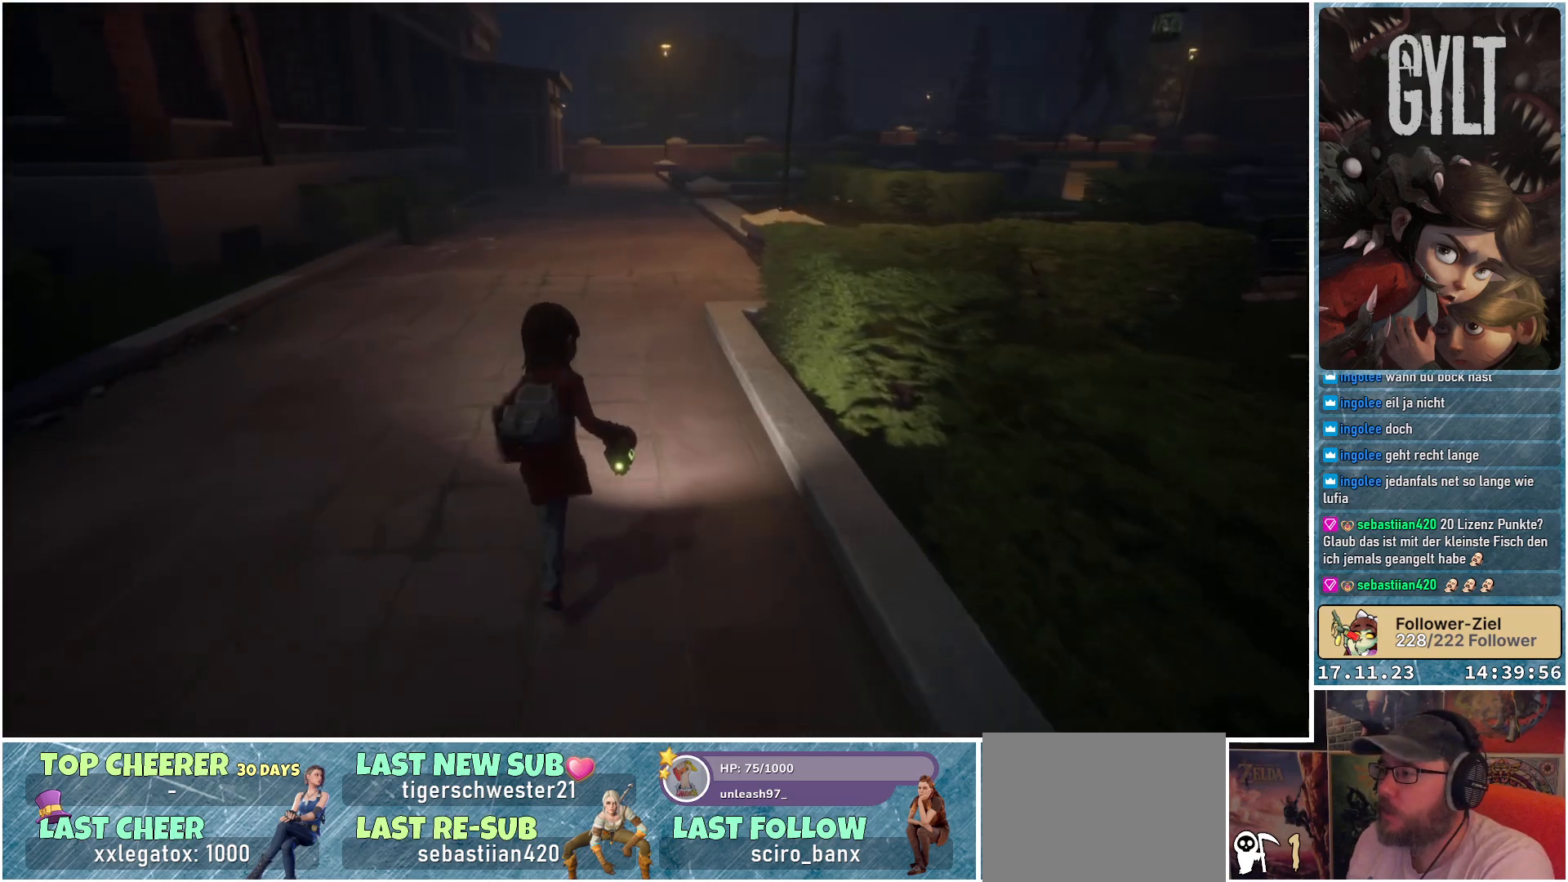
{"buttons": [], "left_stick": "up-left", "right_stick": "center", "events": [[417, "left_stick", "up-left"], [467, "right_stick", "center"]]}
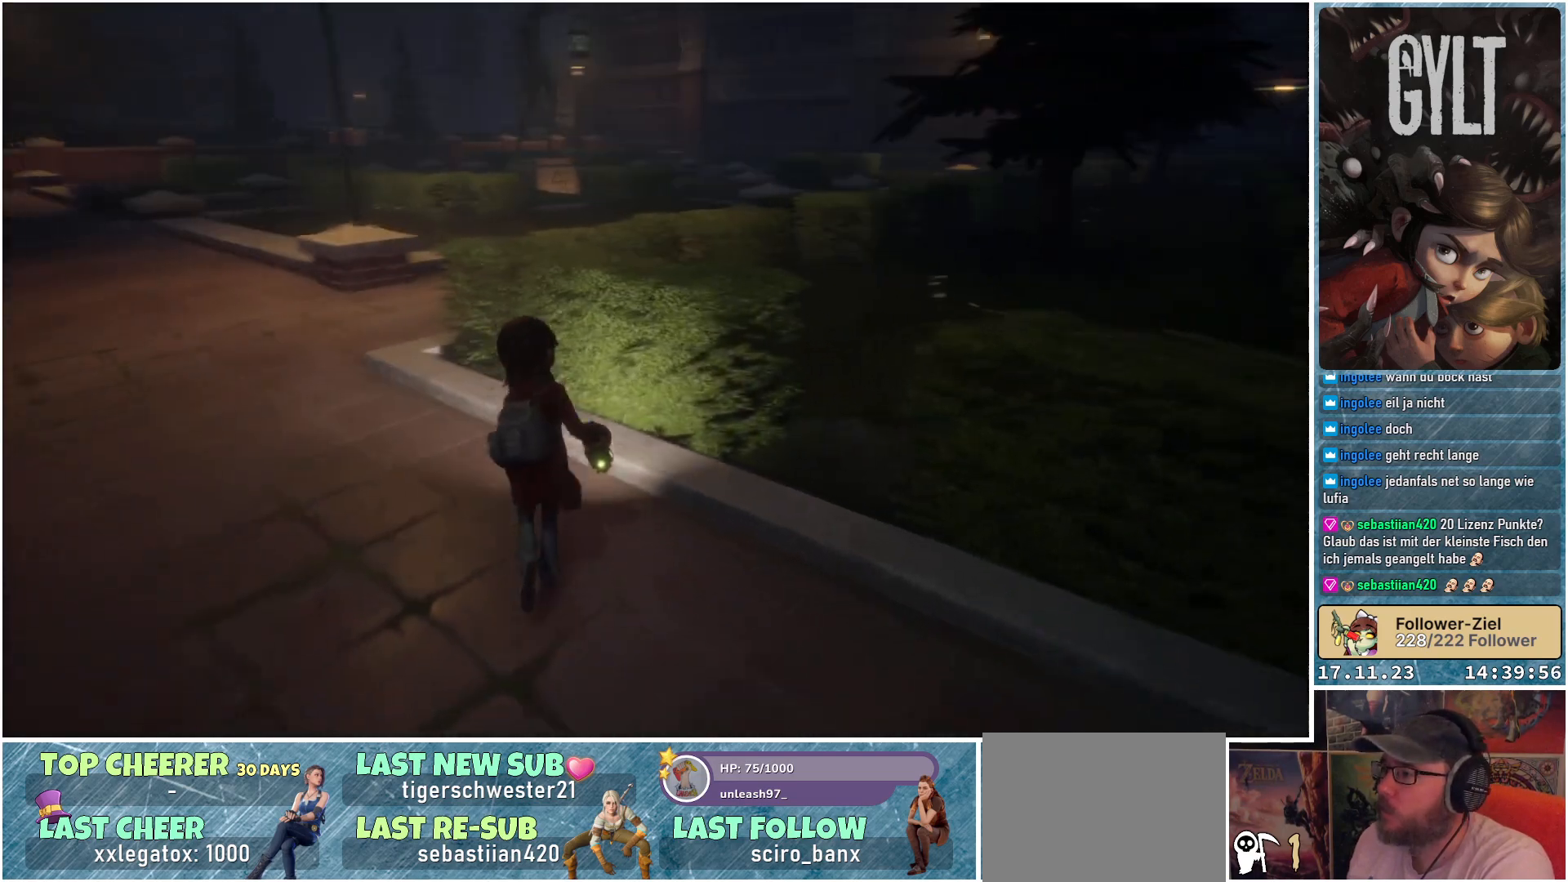
{"buttons": [], "left_stick": "up-left", "right_stick": "center", "events": [[133, "right_stick", "down-right"], [300, "right_stick", "center"]]}
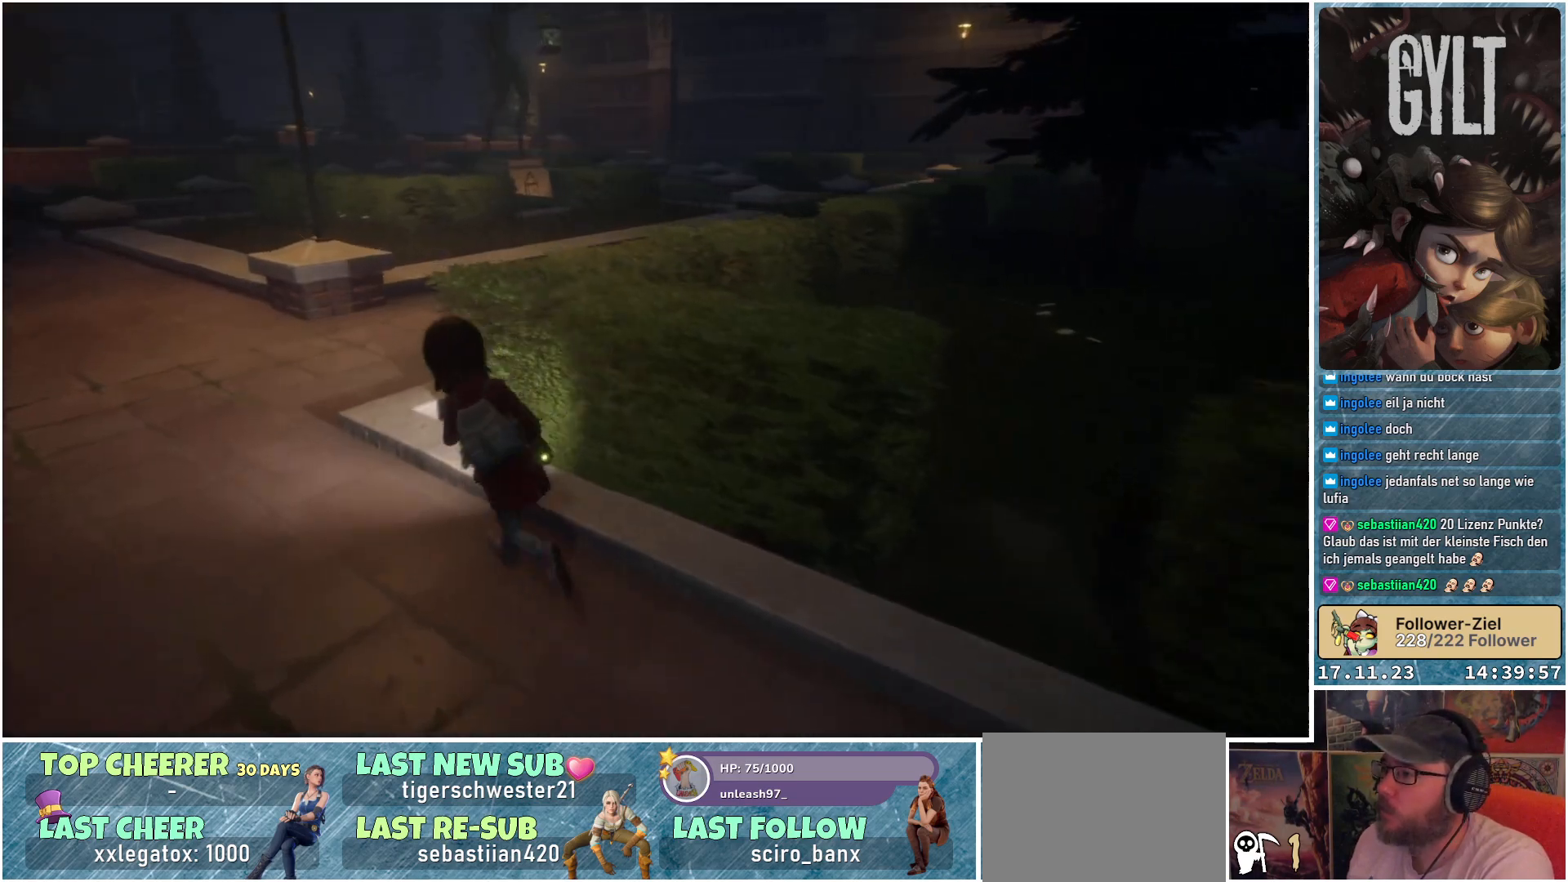
{"buttons": [], "left_stick": "up-left", "right_stick": "center", "events": []}
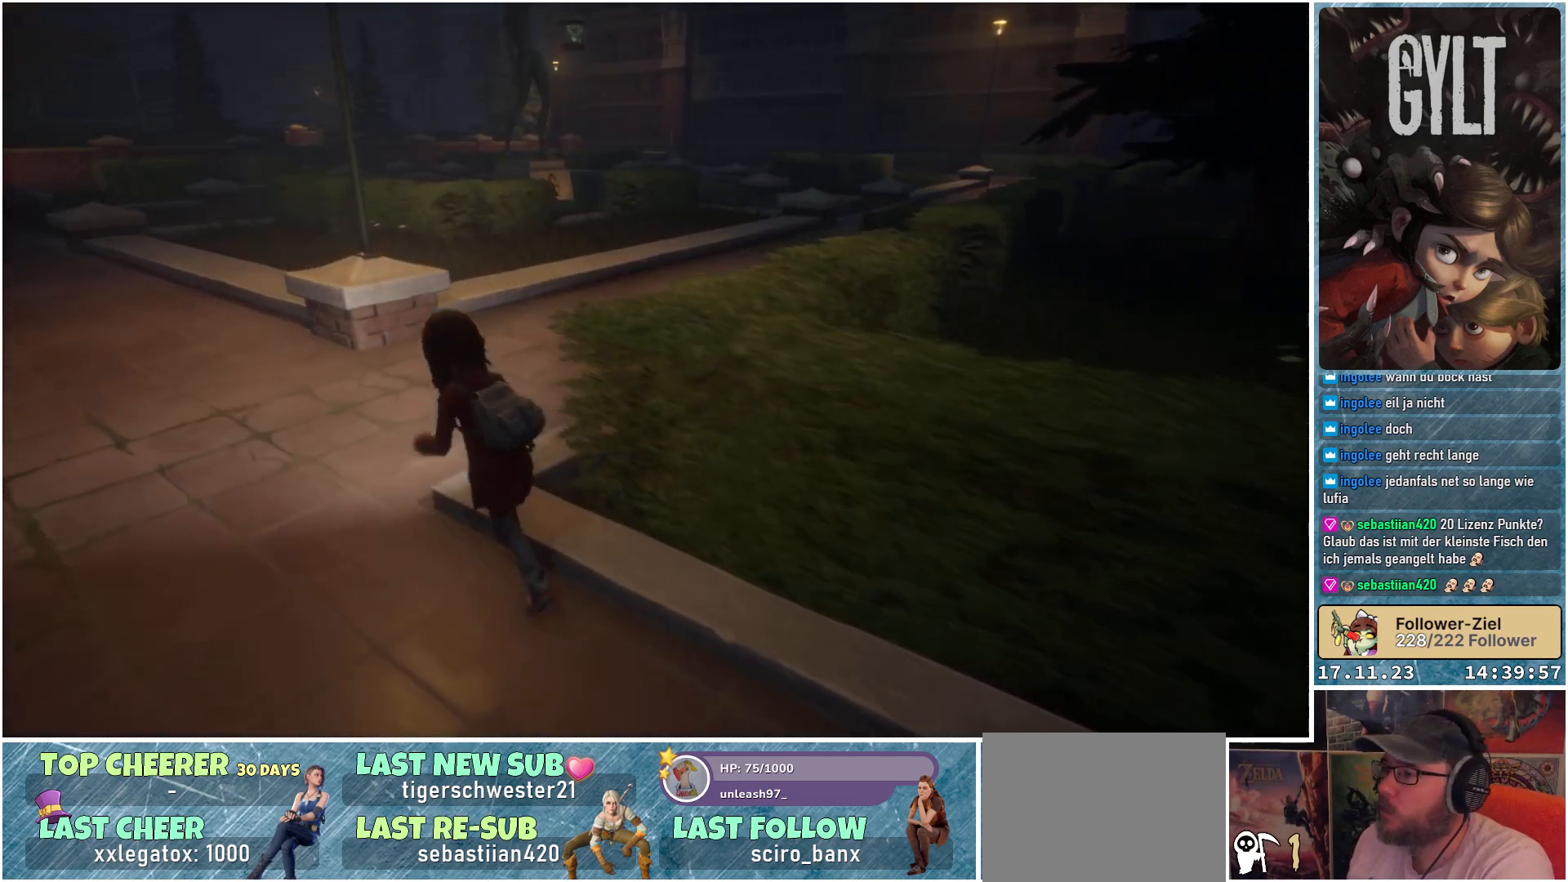
{"buttons": [], "left_stick": "up", "right_stick": "left", "events": [[117, "left_stick", "up"], [233, "right_stick", "left"]]}
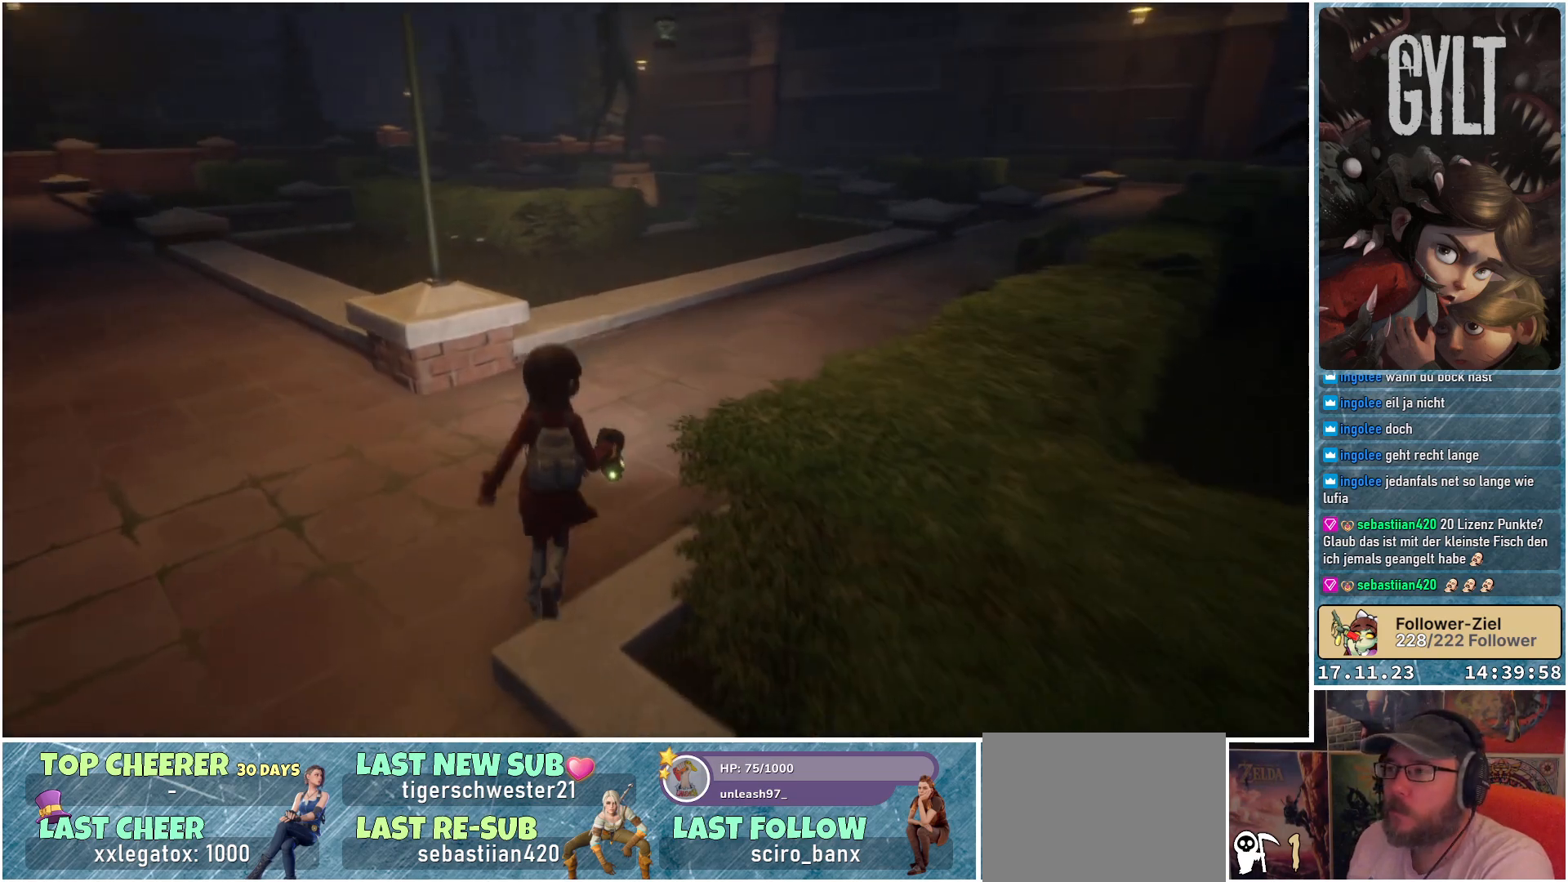
{"buttons": [], "left_stick": "up", "right_stick": "center", "events": [[33, "right_stick", "center"], [100, "right_stick", "up"], [333, "right_stick", "center"]]}
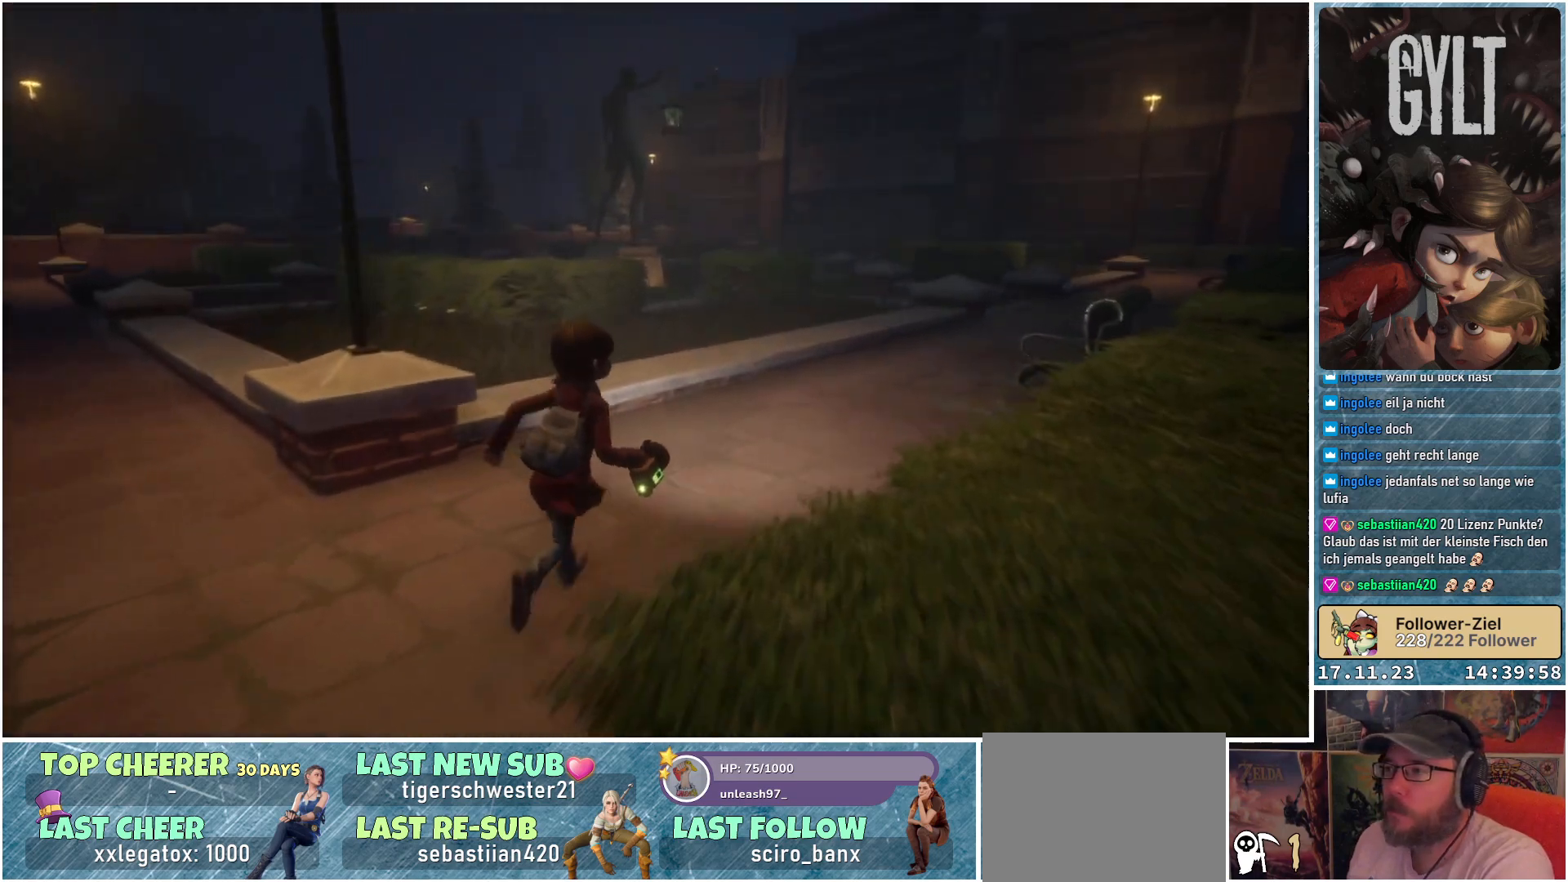
{"buttons": [], "left_stick": "up", "right_stick": "center", "events": []}
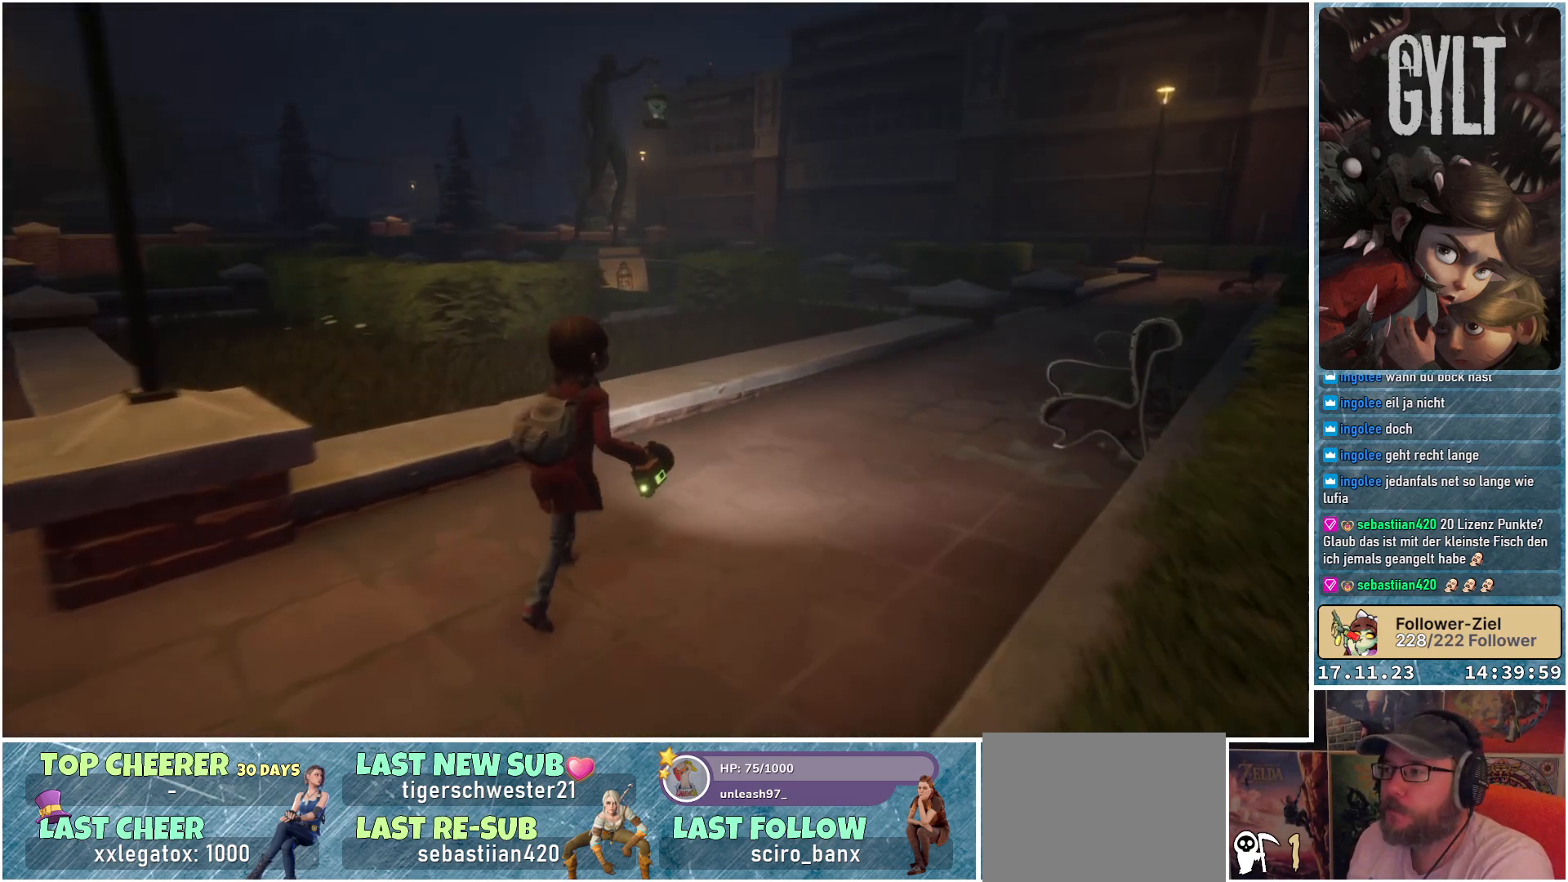
{"buttons": [], "left_stick": "up", "right_stick": "center", "events": []}
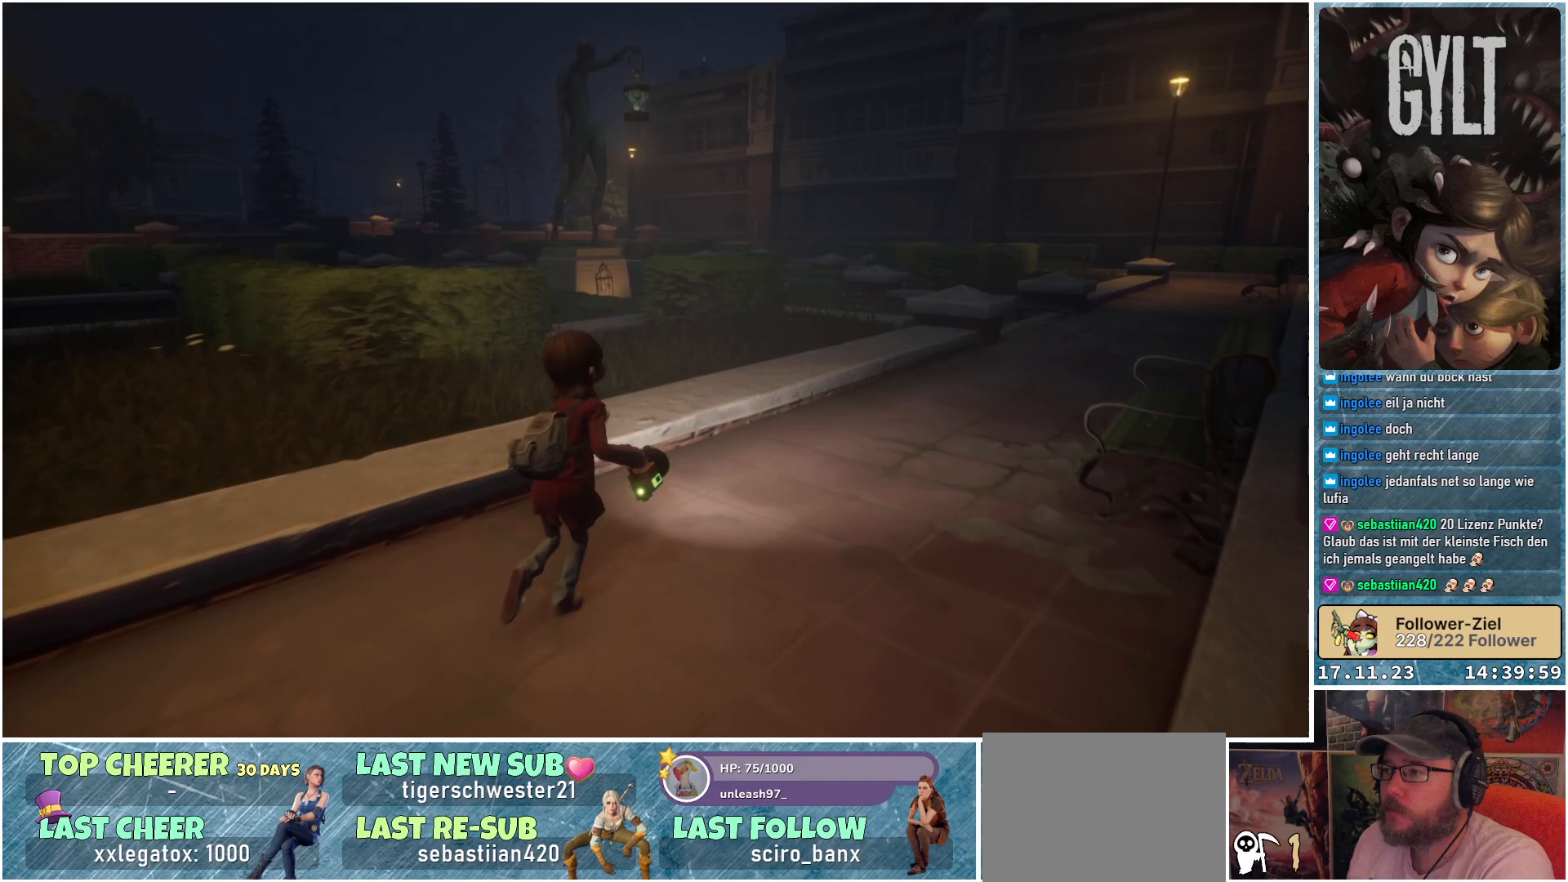
{"buttons": [], "left_stick": "up", "right_stick": "center", "events": []}
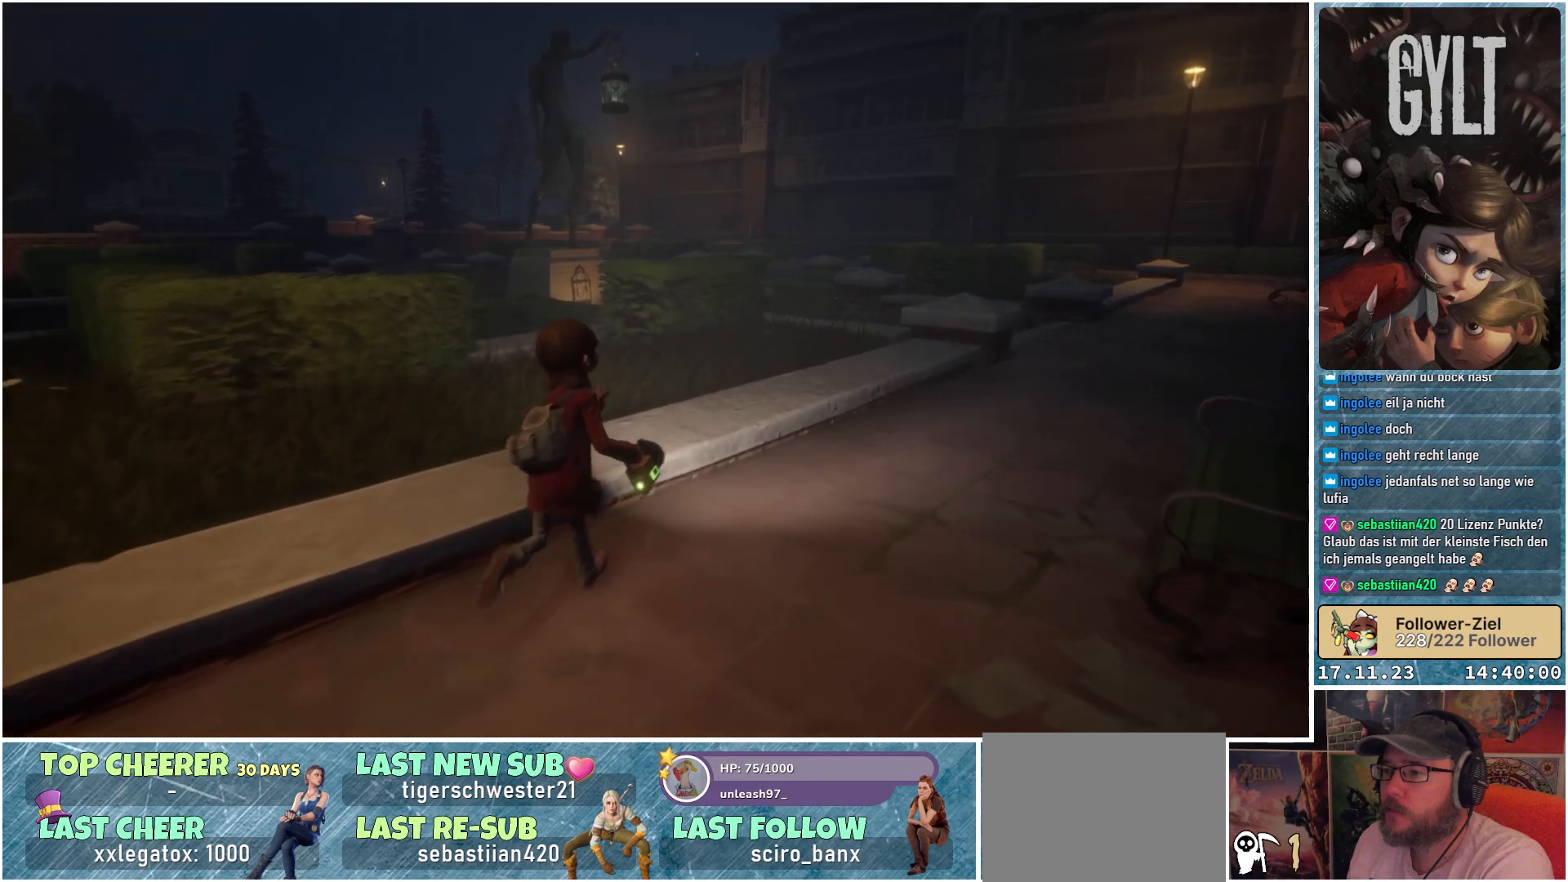
{"buttons": [], "left_stick": "up-right", "right_stick": "center", "events": [[217, "left_stick", "up-right"]]}